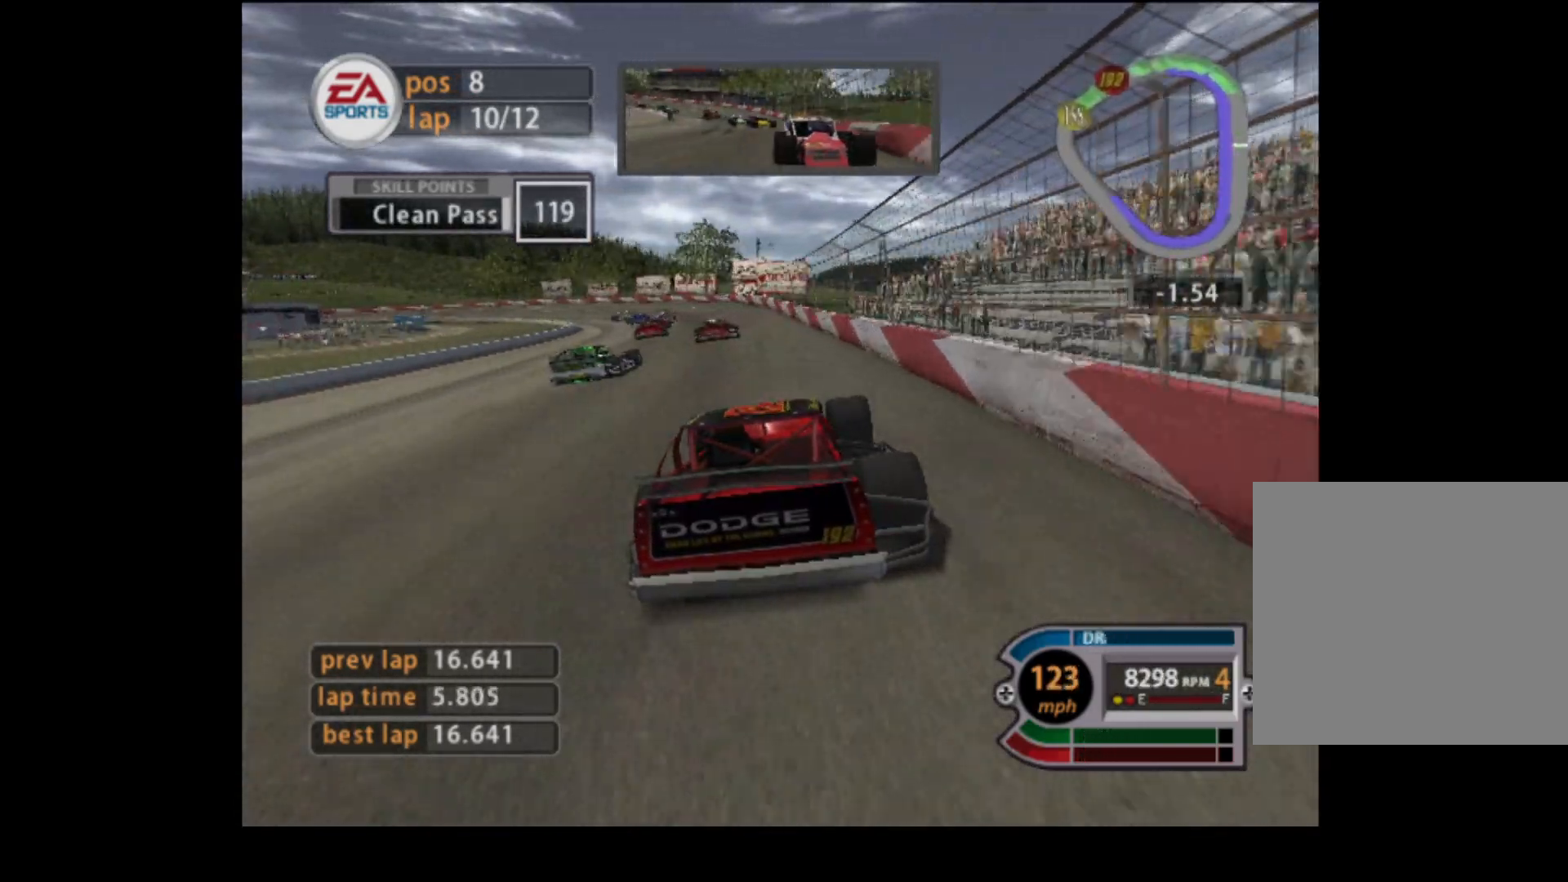
Gameplay with a controller (Xbox layout); each line is a JSON object with the inputs held at the frame after it. "events" lists button and stick changes between this image and that frame as [ms after this image, input, new state], when the widget could be followed in between. Not read: right_stick.
{"buttons": ["R2"], "left_stick": "left", "events": []}
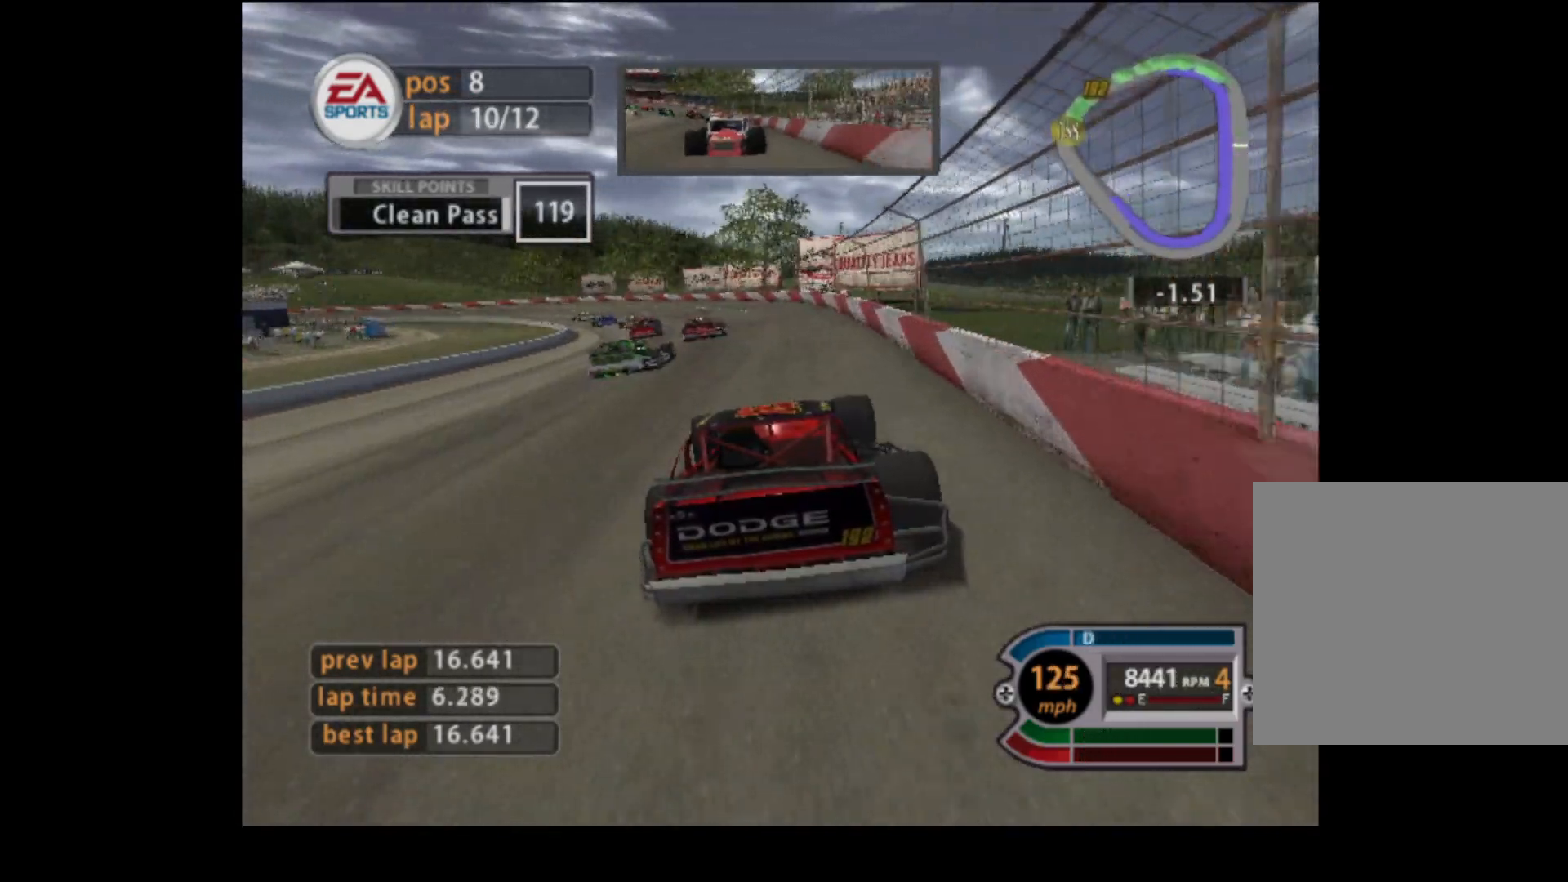
{"buttons": ["R2"], "left_stick": "left", "events": []}
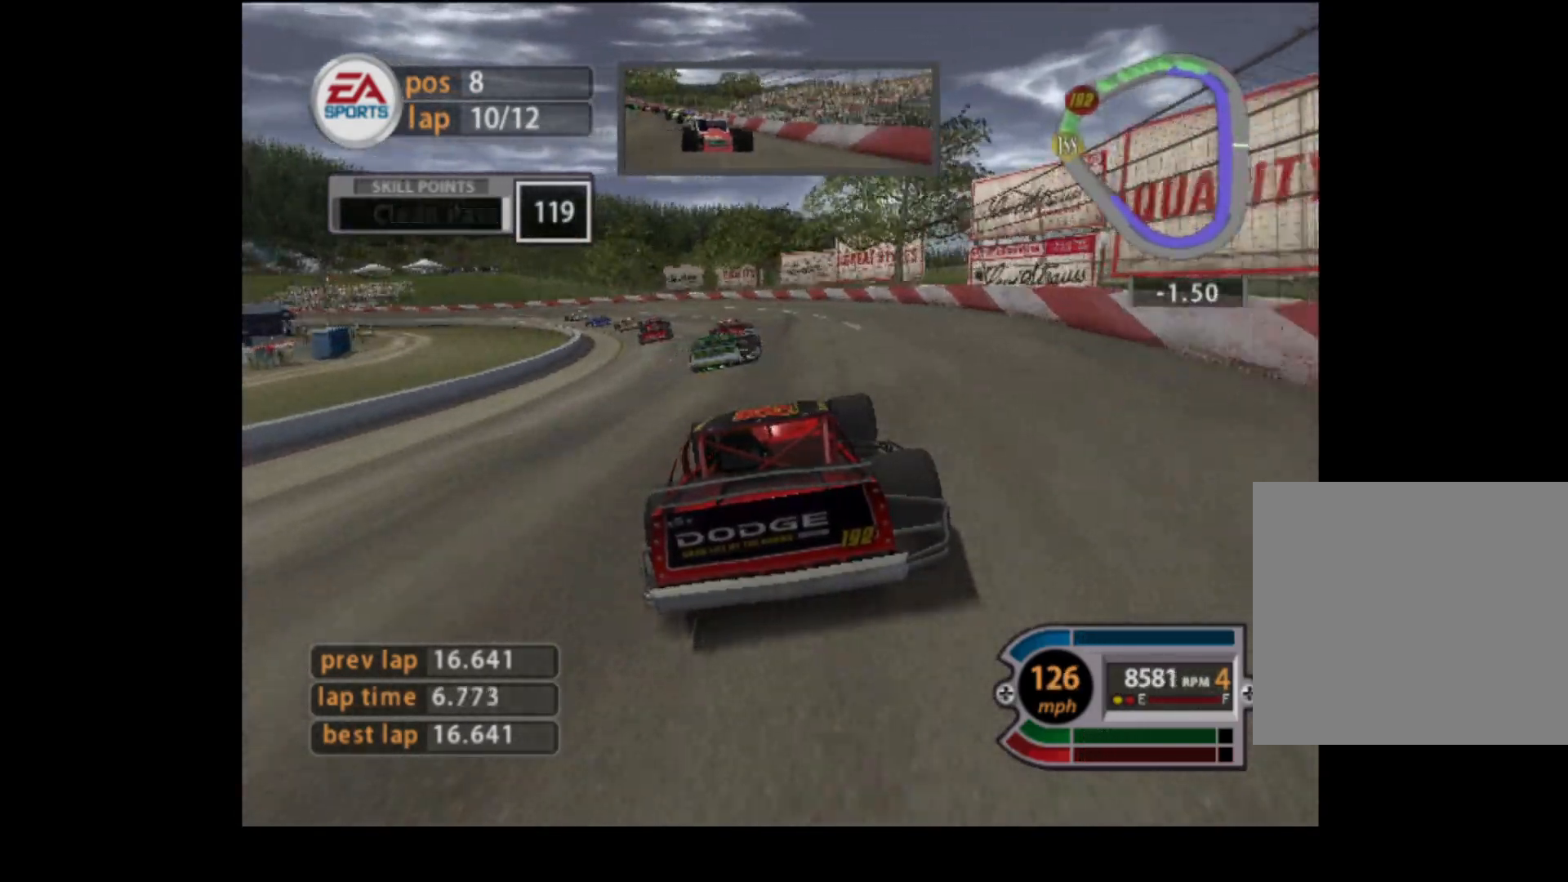
{"buttons": ["R2"], "left_stick": "left", "events": []}
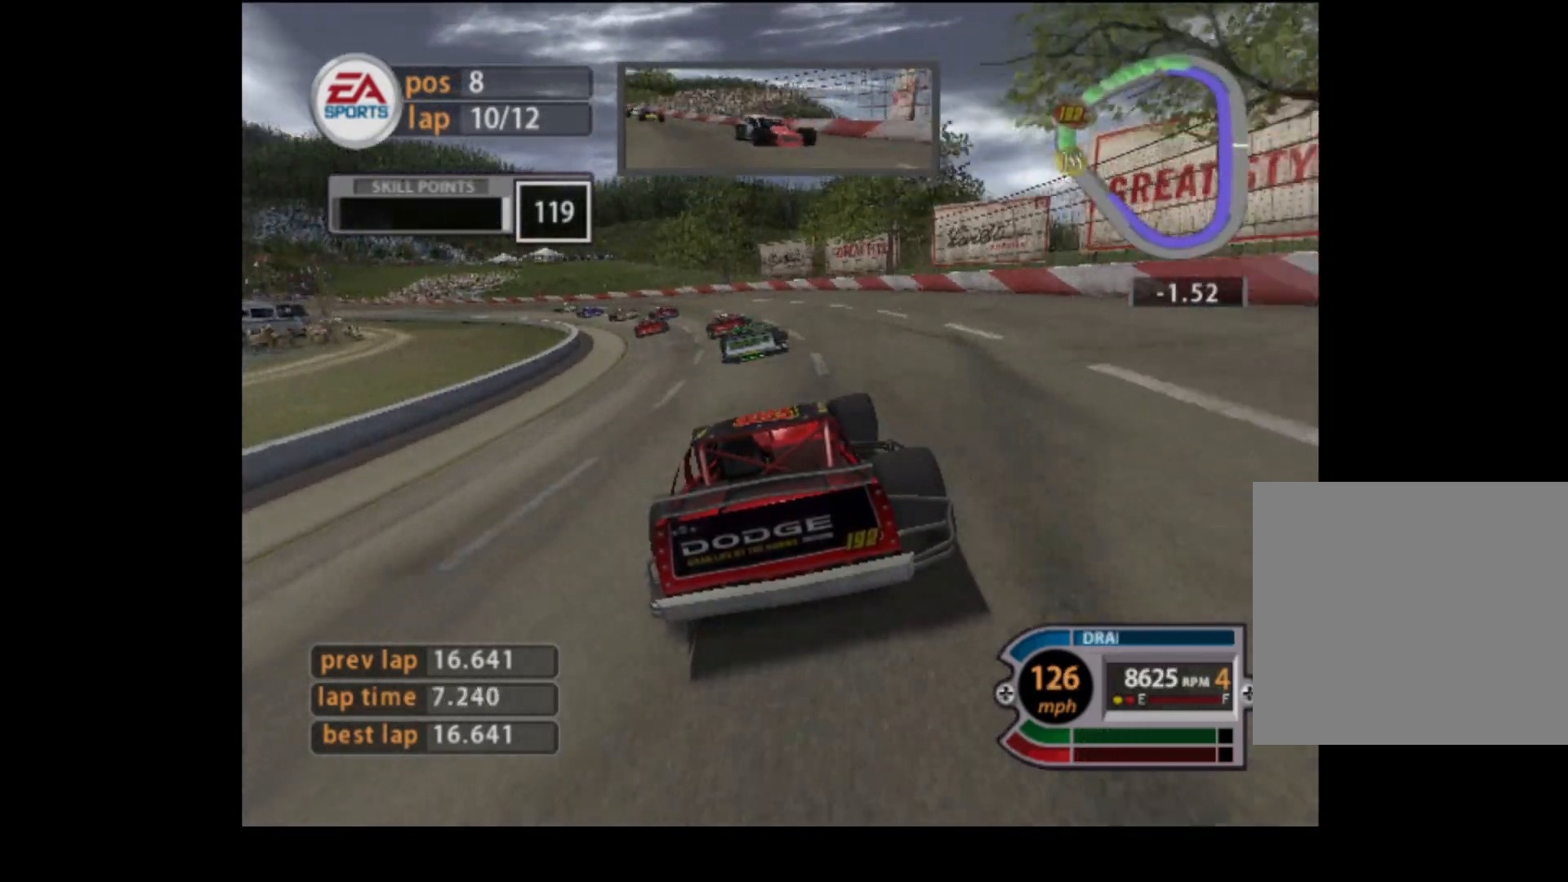
{"buttons": ["R2"], "left_stick": "left", "events": []}
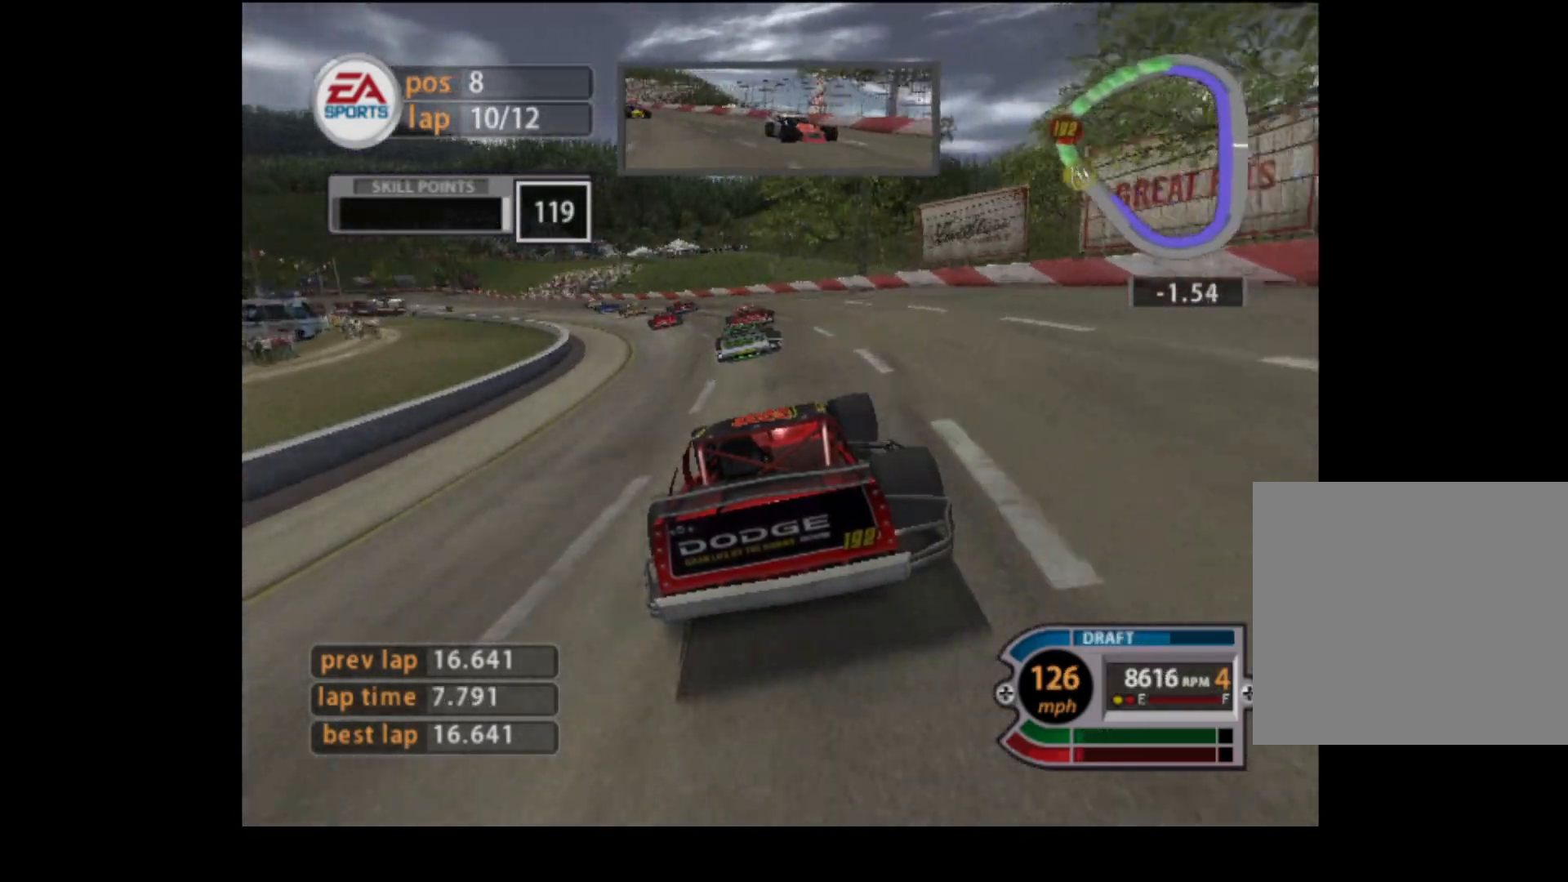
{"buttons": ["R2"], "left_stick": "up-left", "events": [[367, "left_stick", "up-left"]]}
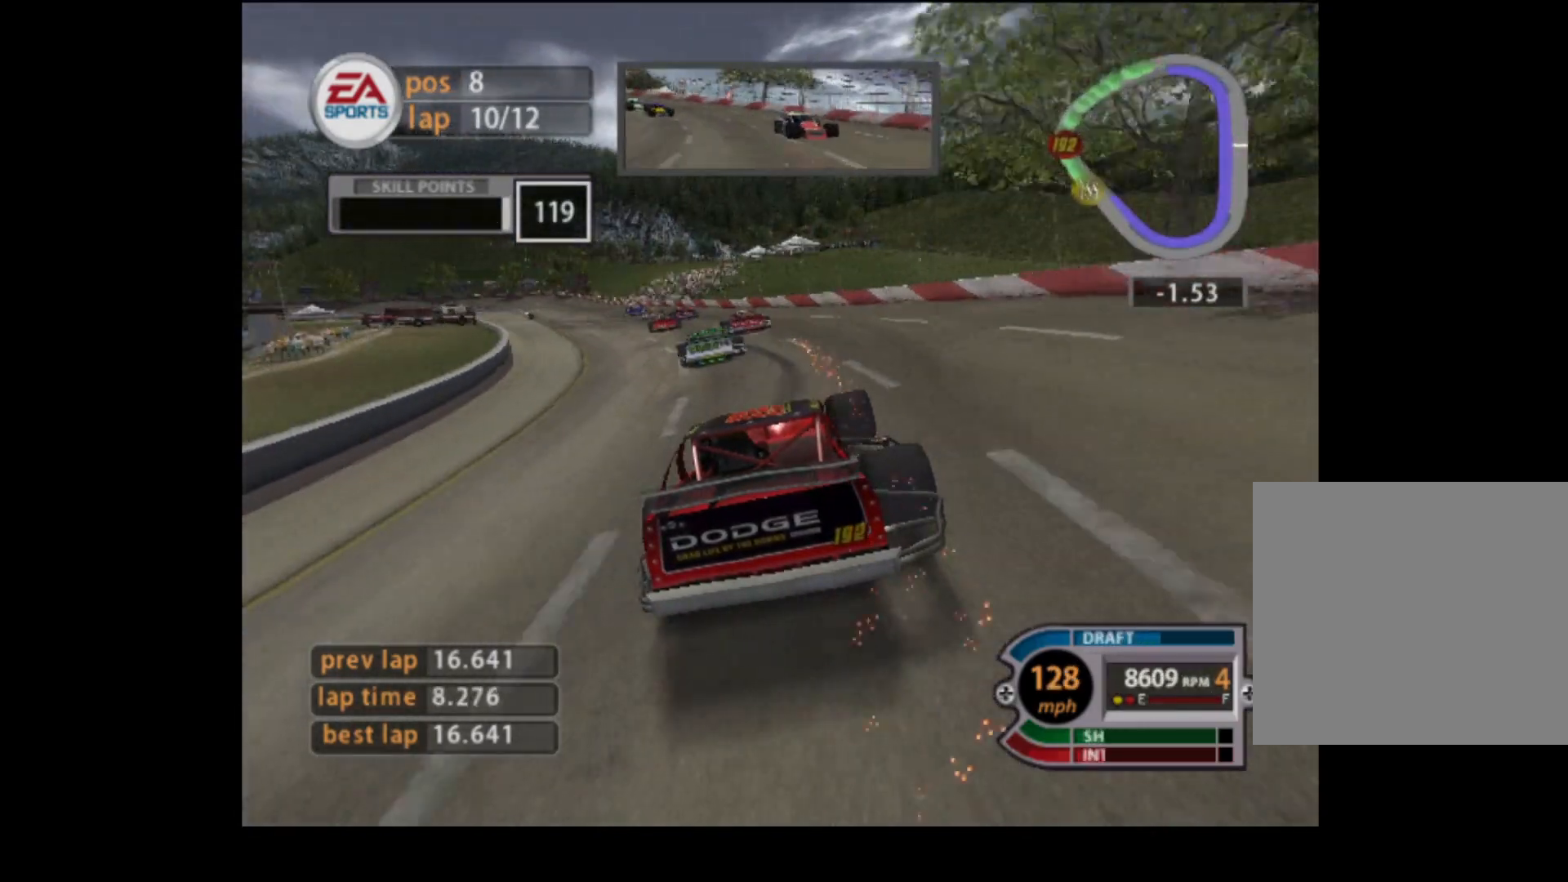
{"buttons": ["R2"], "left_stick": "right", "events": [[451, "left_stick", "right"]]}
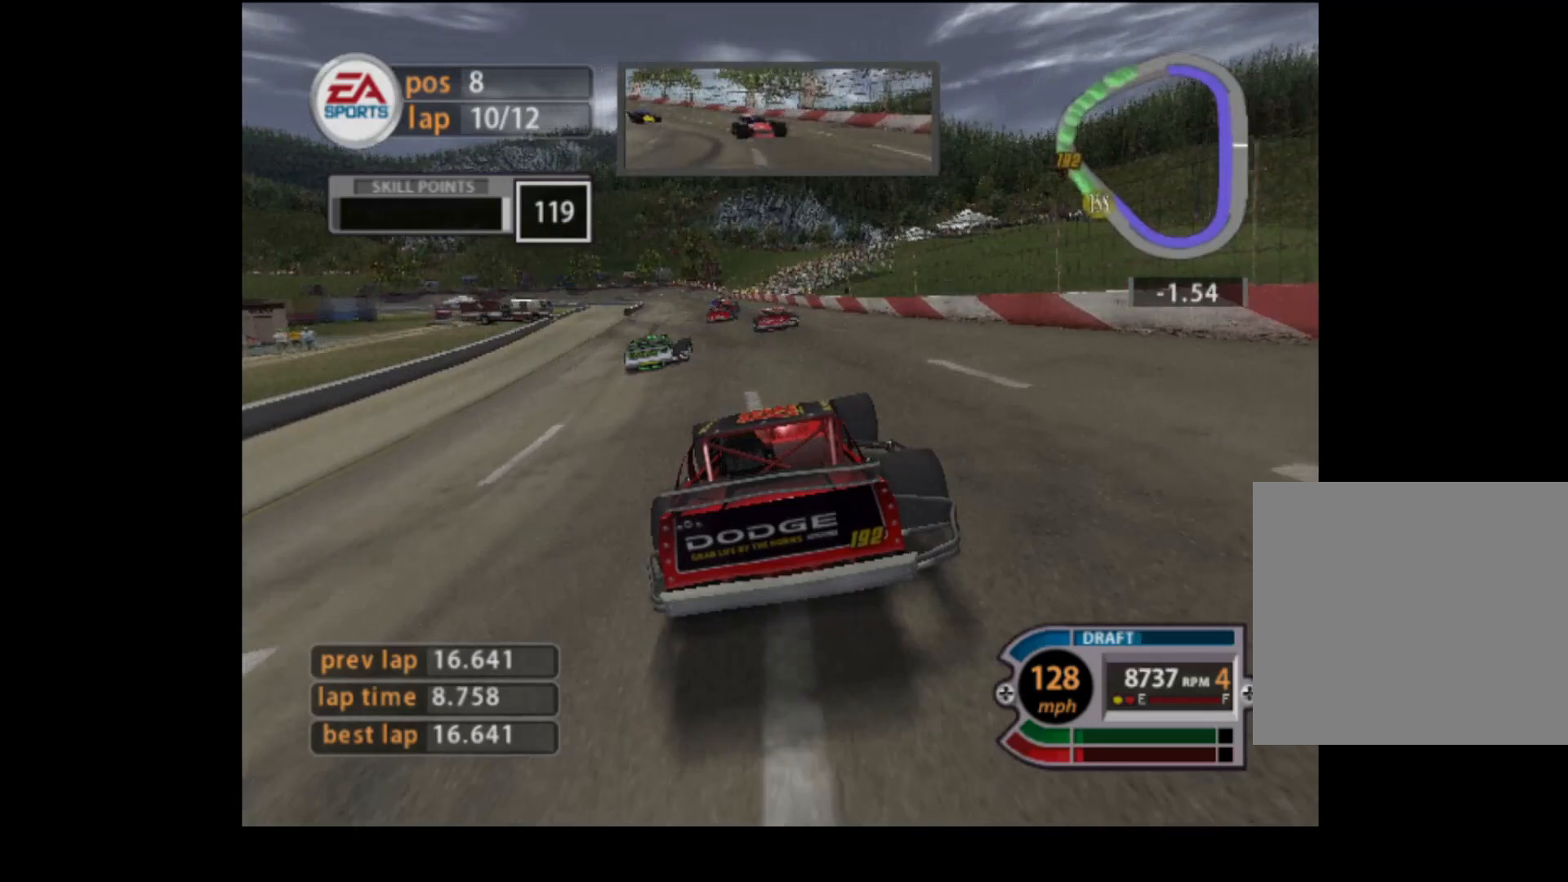
{"buttons": ["R2"], "left_stick": "center", "events": [[33, "left_stick", "center"], [384, "left_stick", "right"], [500, "left_stick", "center"]]}
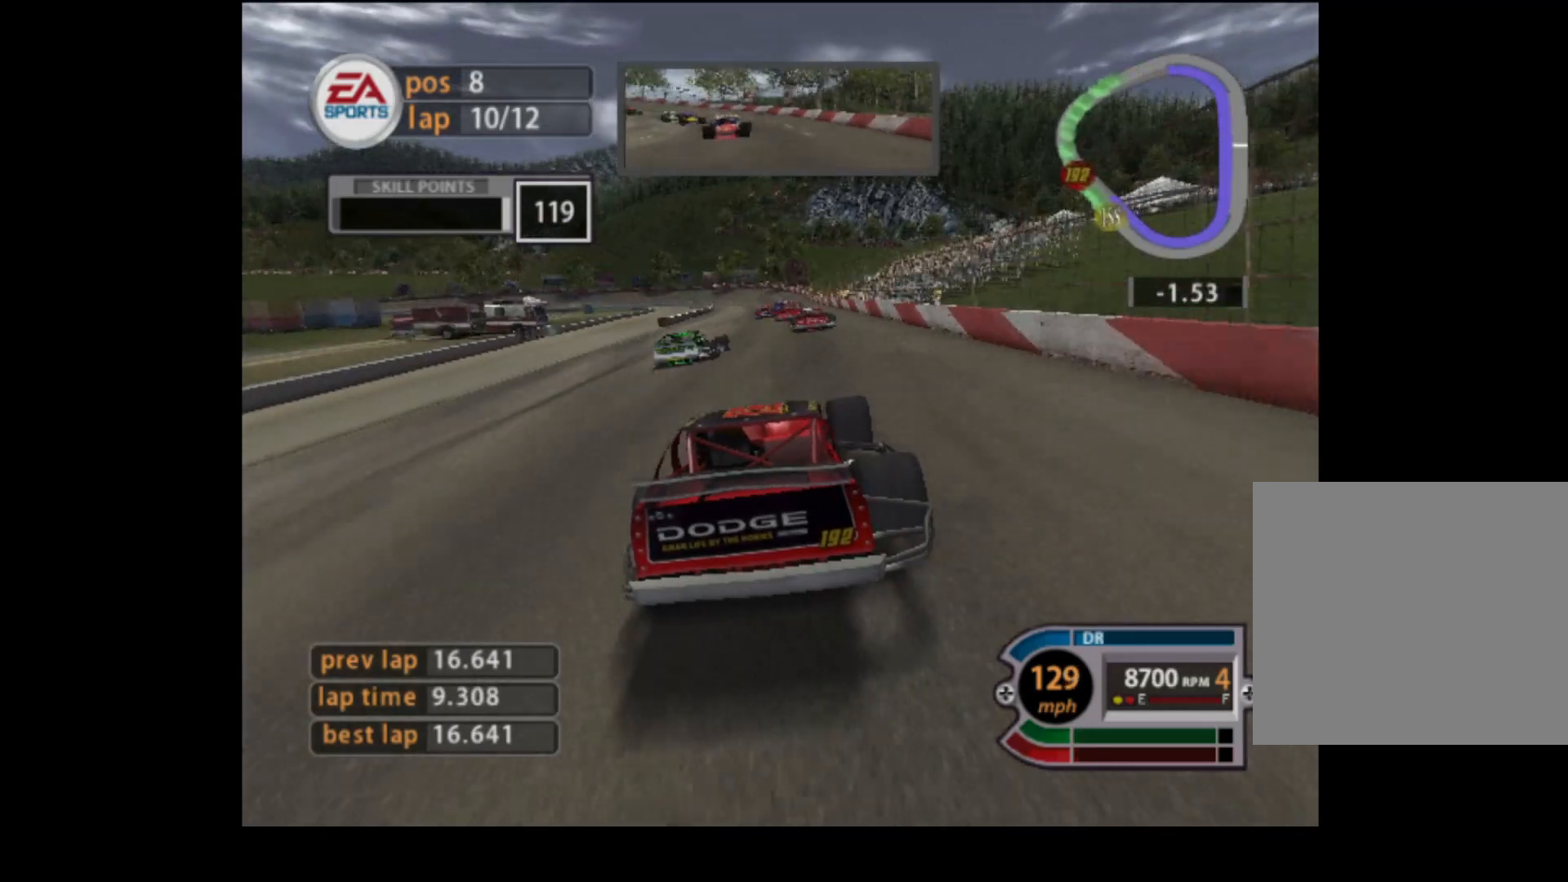
{"buttons": ["R2"], "left_stick": "left", "events": [[301, "left_stick", "left"]]}
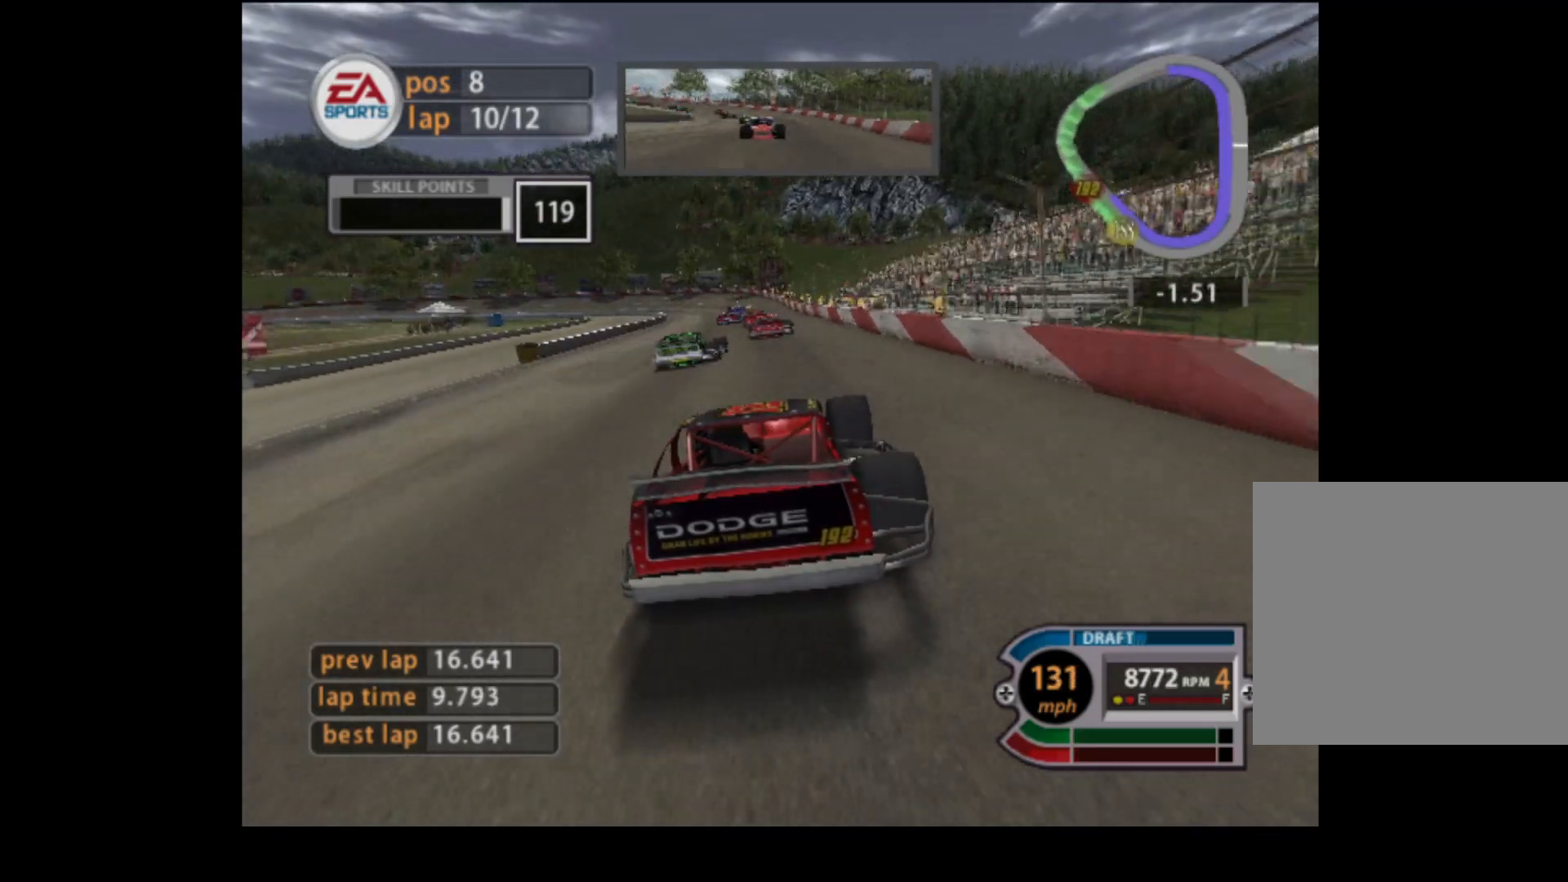
{"buttons": ["R2"], "left_stick": "left", "events": []}
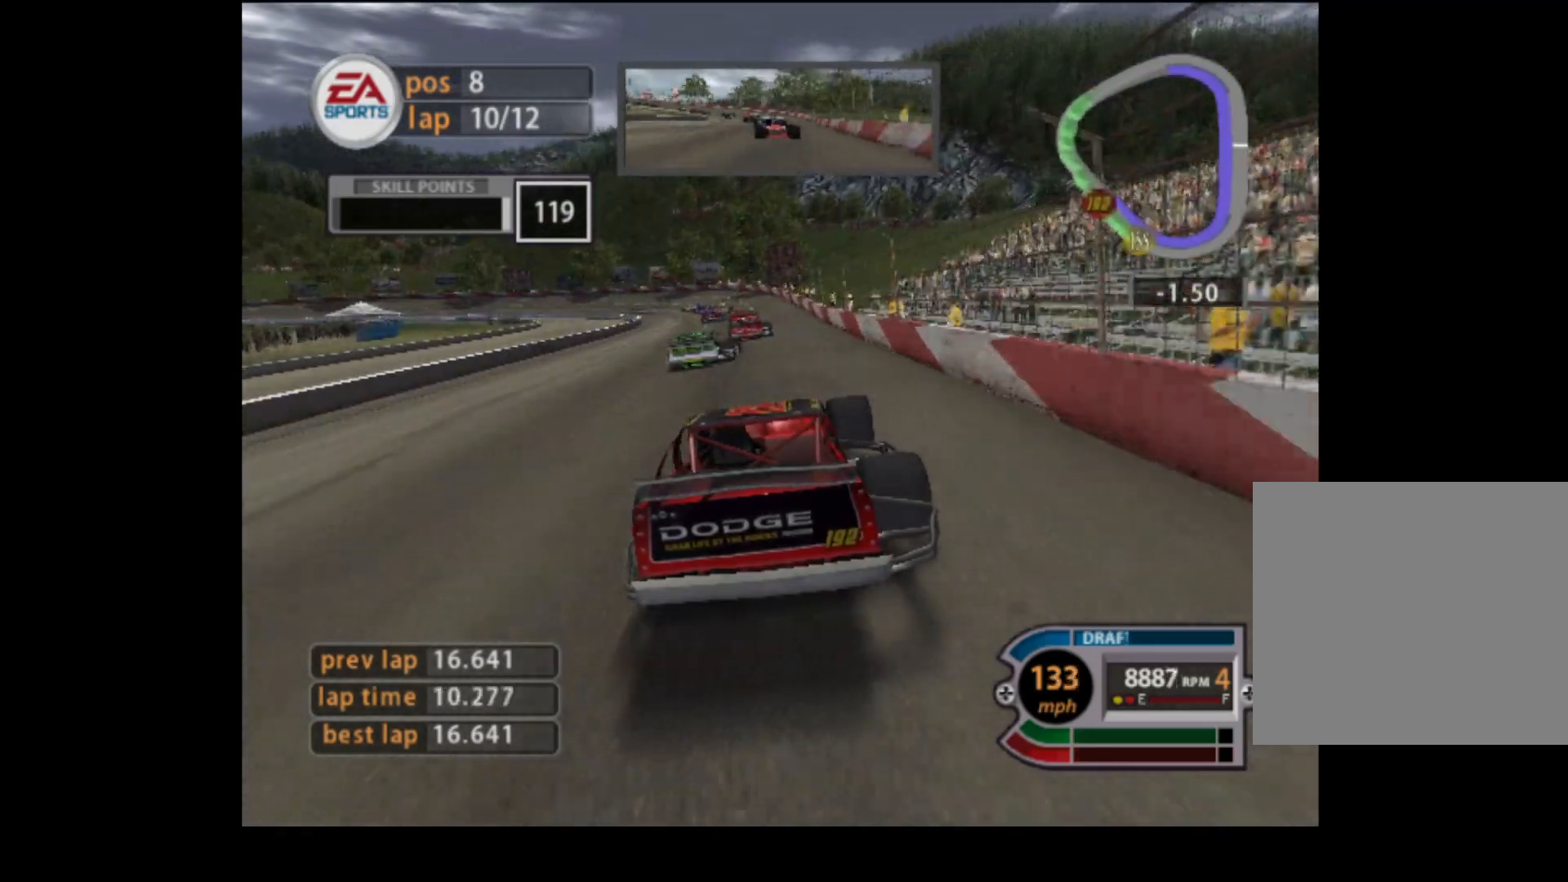
{"buttons": ["R2"], "left_stick": "left", "events": []}
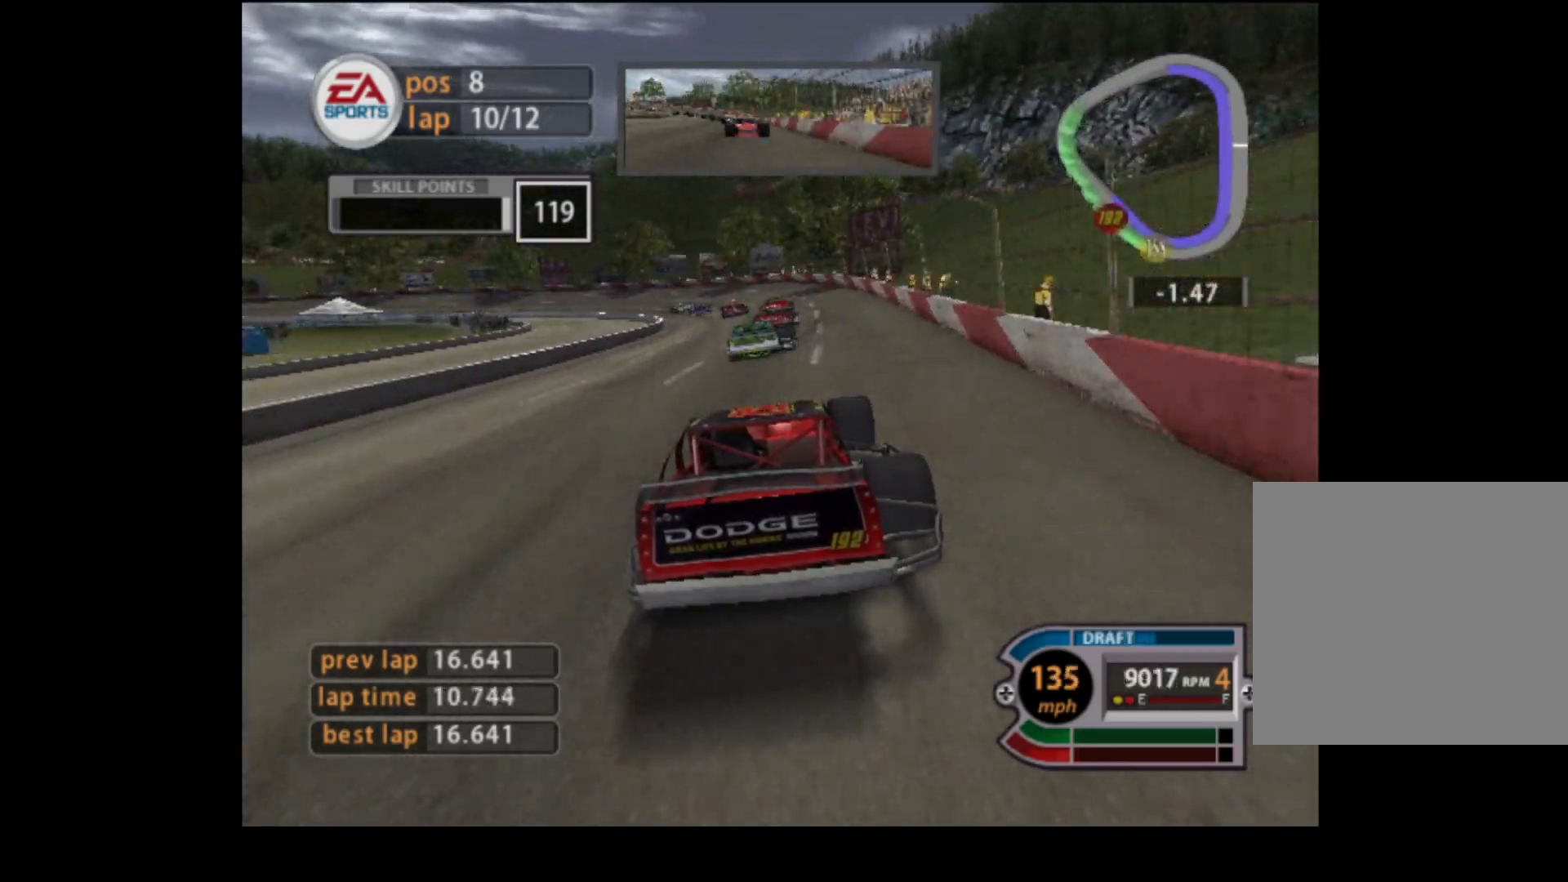
{"buttons": [], "left_stick": "left", "events": [[217, "R2", "up"]]}
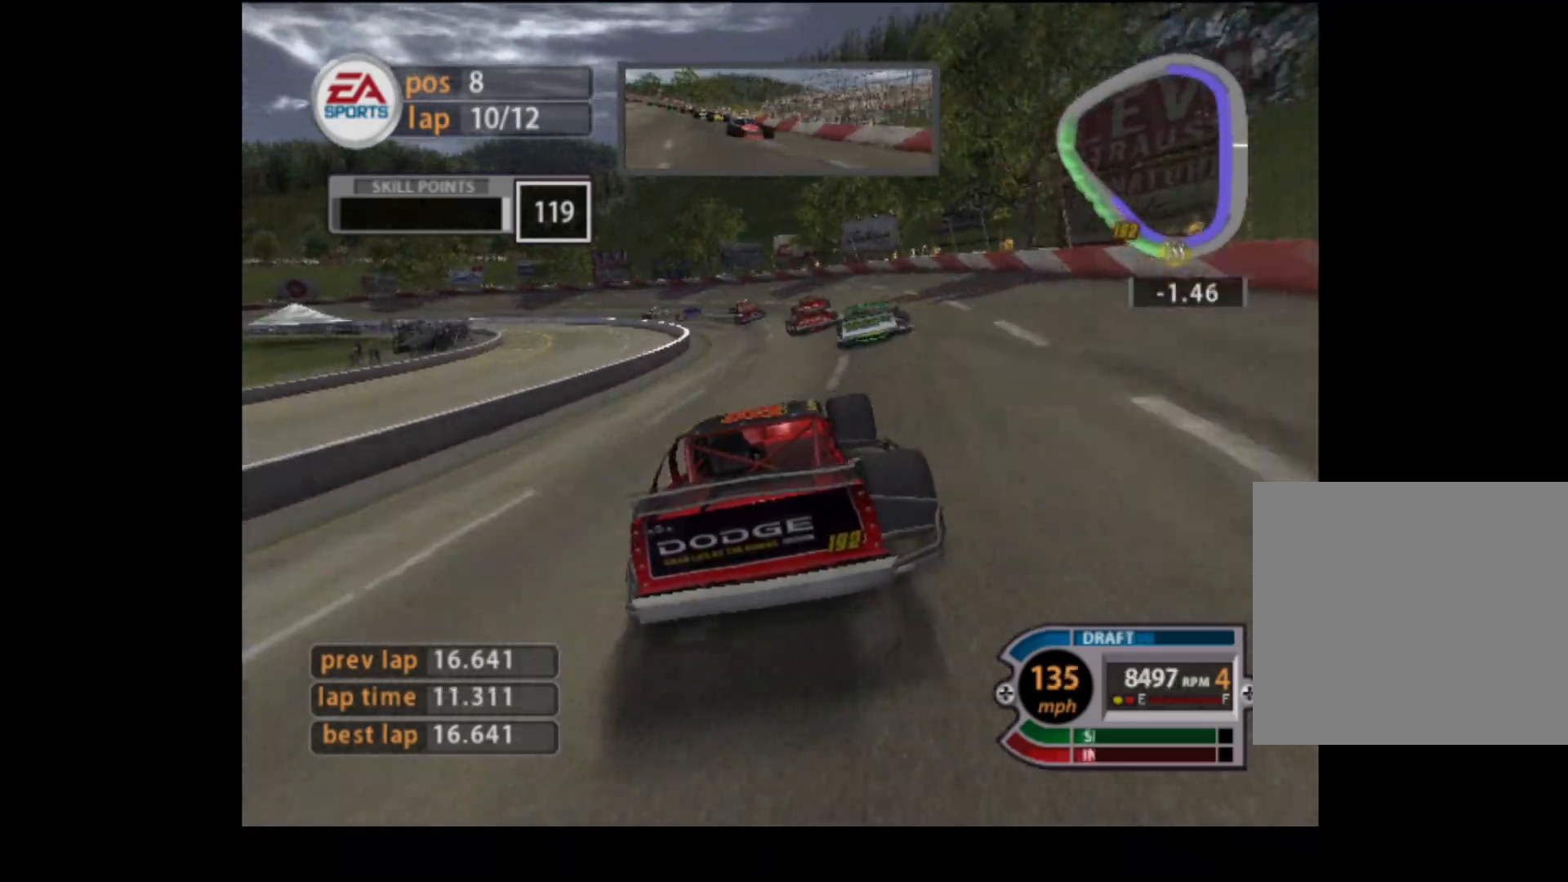
{"buttons": [], "left_stick": "left", "events": []}
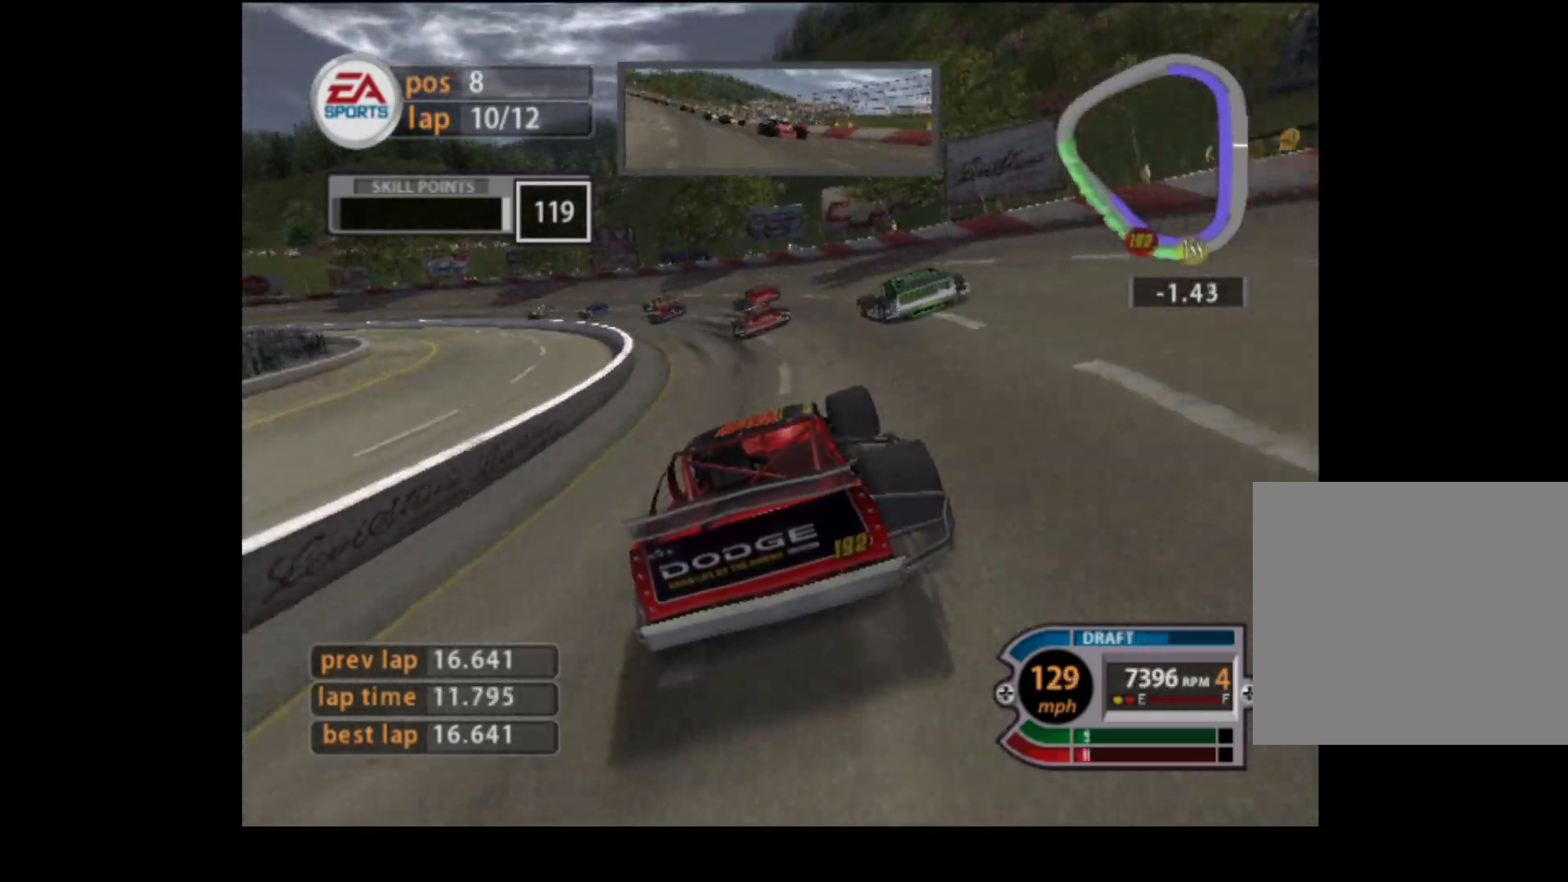
{"buttons": [], "left_stick": "left", "events": []}
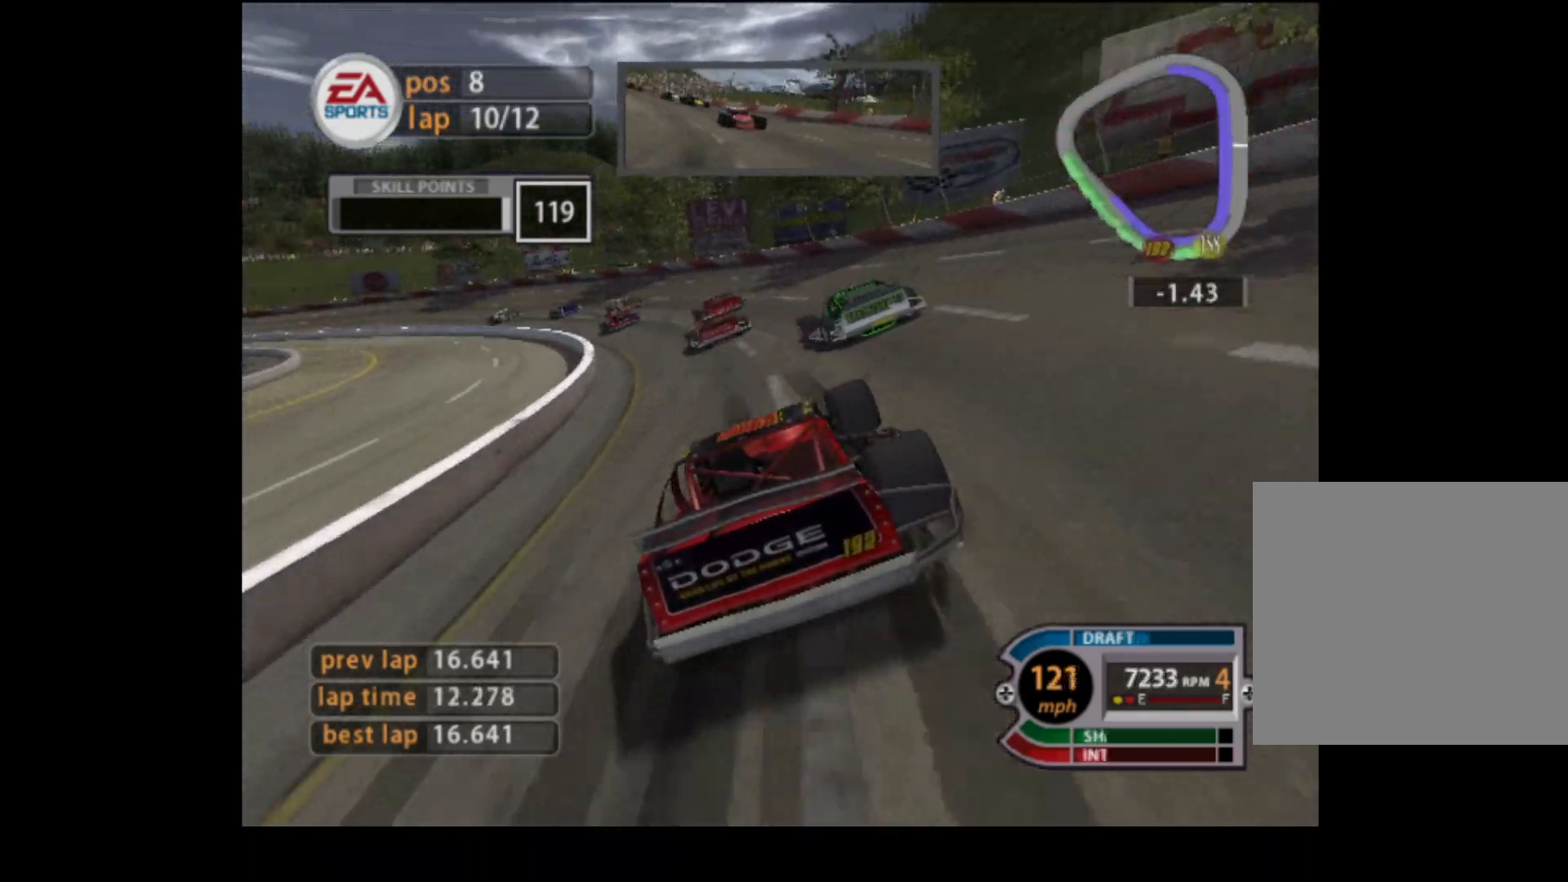
{"buttons": ["R2"], "left_stick": "left", "events": [[301, "R2", "down"]]}
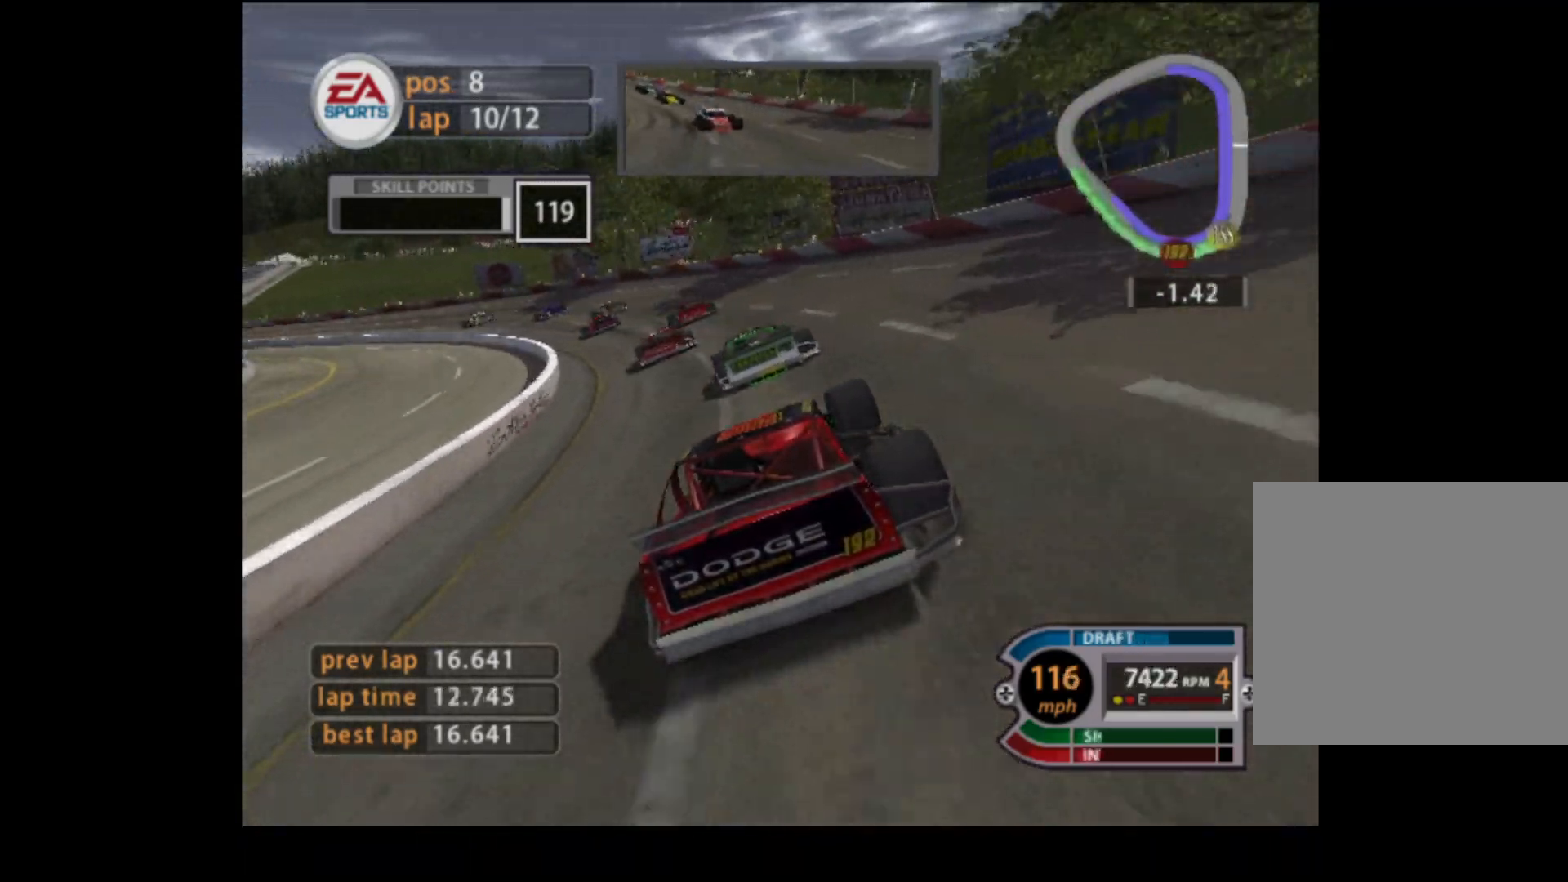
{"buttons": ["R2"], "left_stick": "left", "events": []}
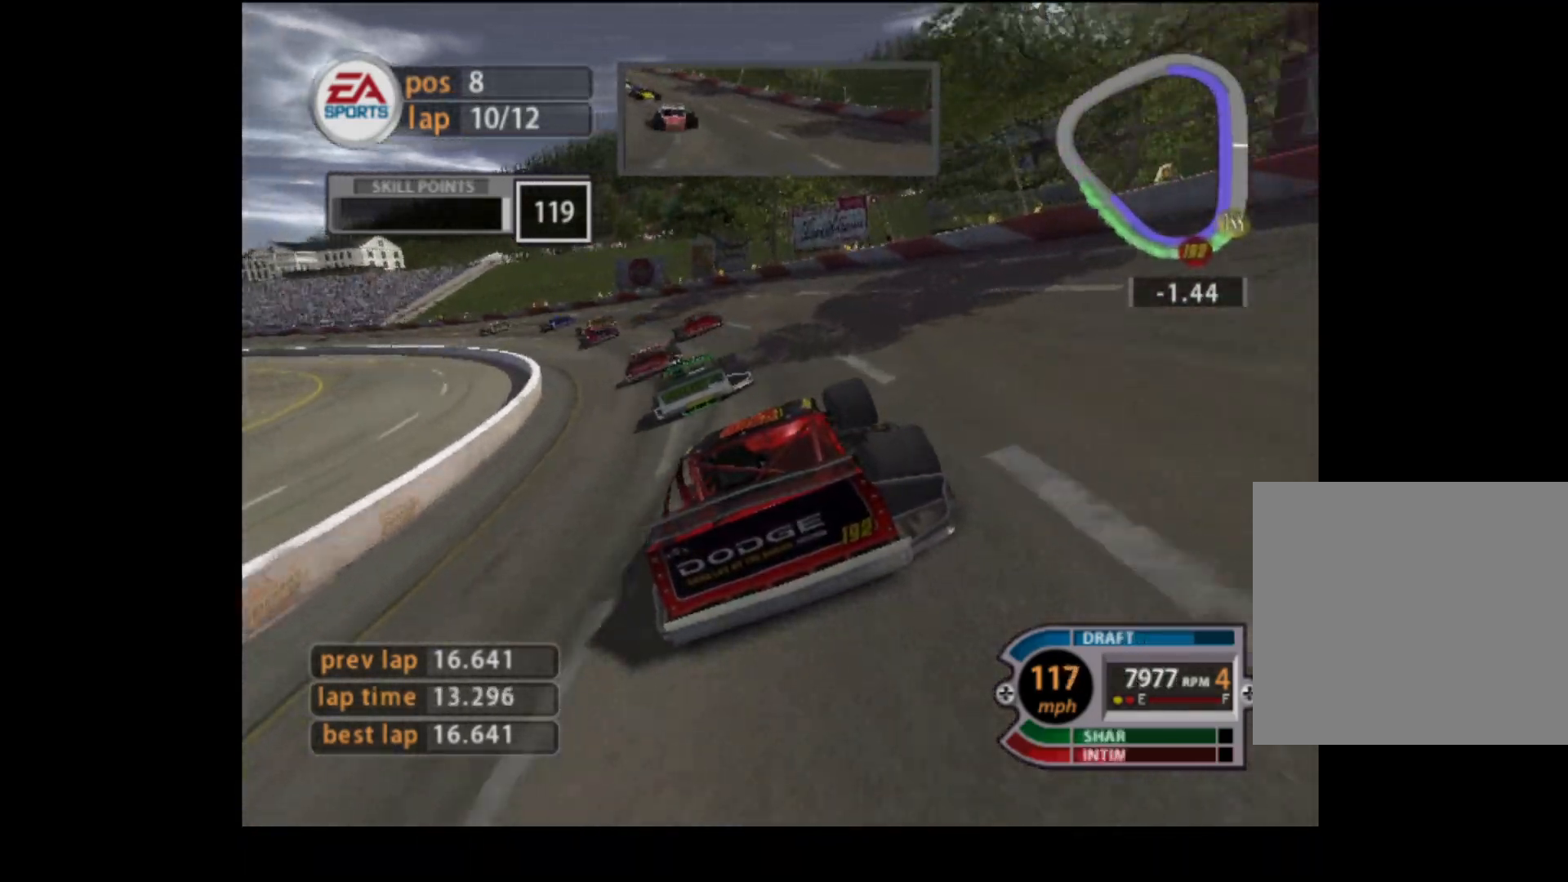
{"buttons": ["R2"], "left_stick": "left", "events": []}
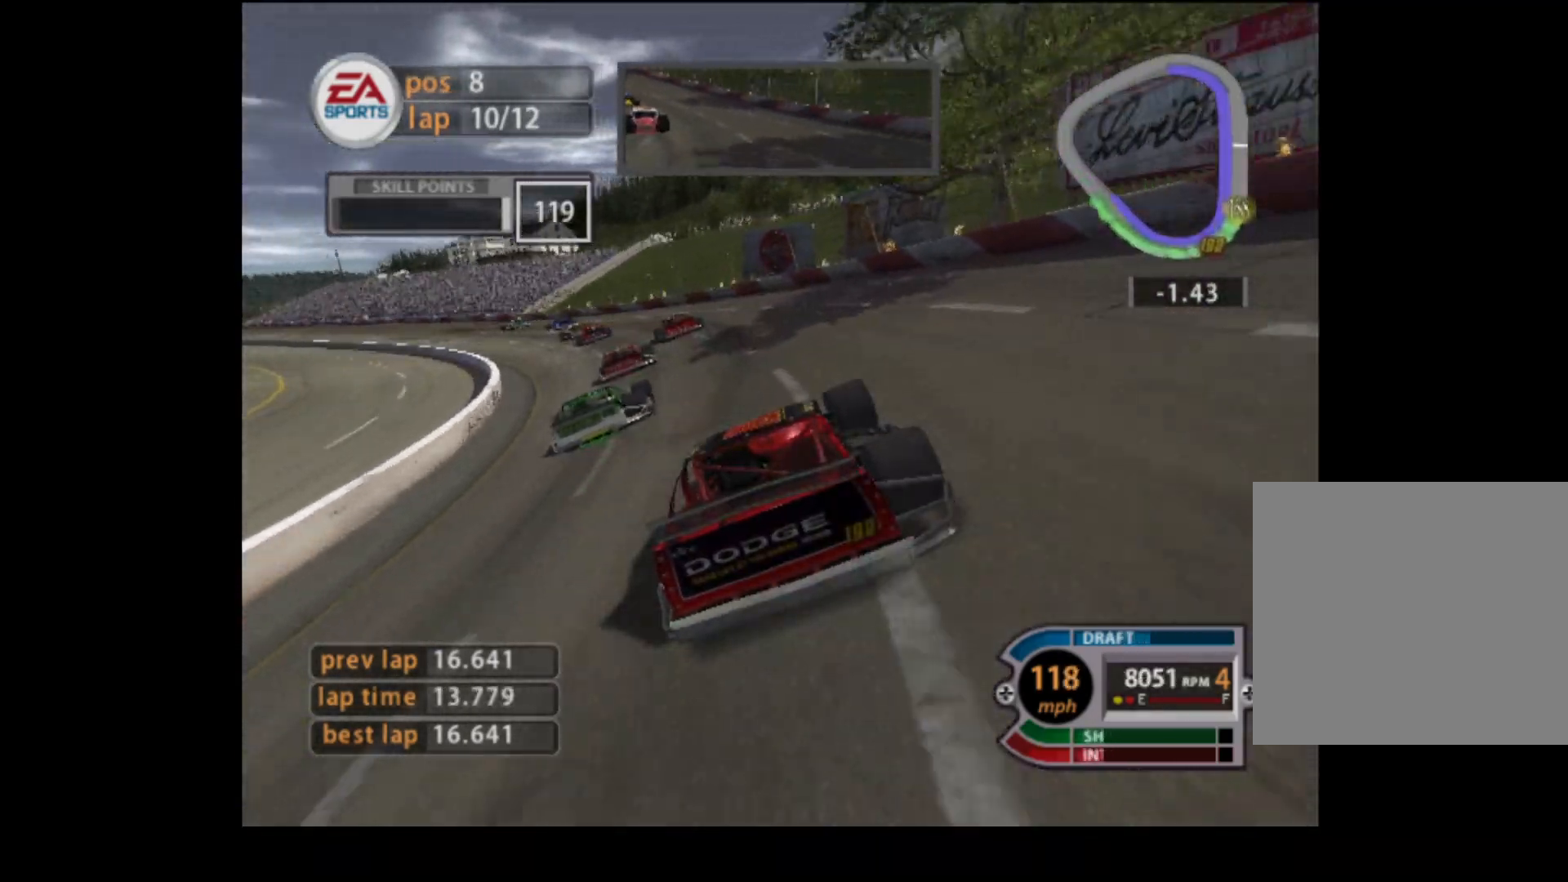
{"buttons": ["R2"], "left_stick": "left", "events": []}
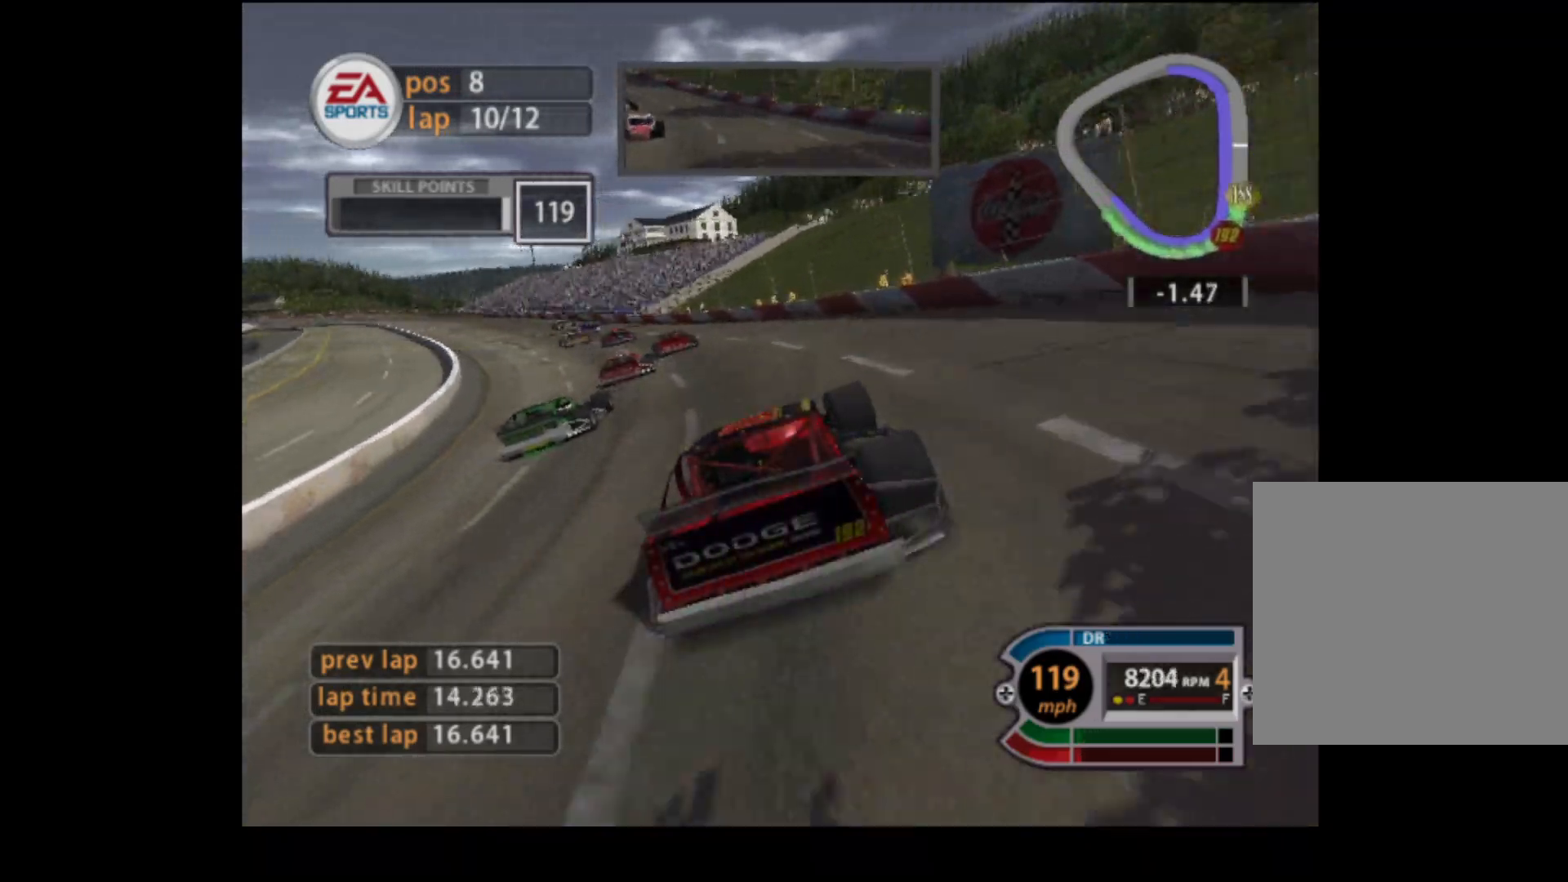
{"buttons": ["R2"], "left_stick": "left", "events": []}
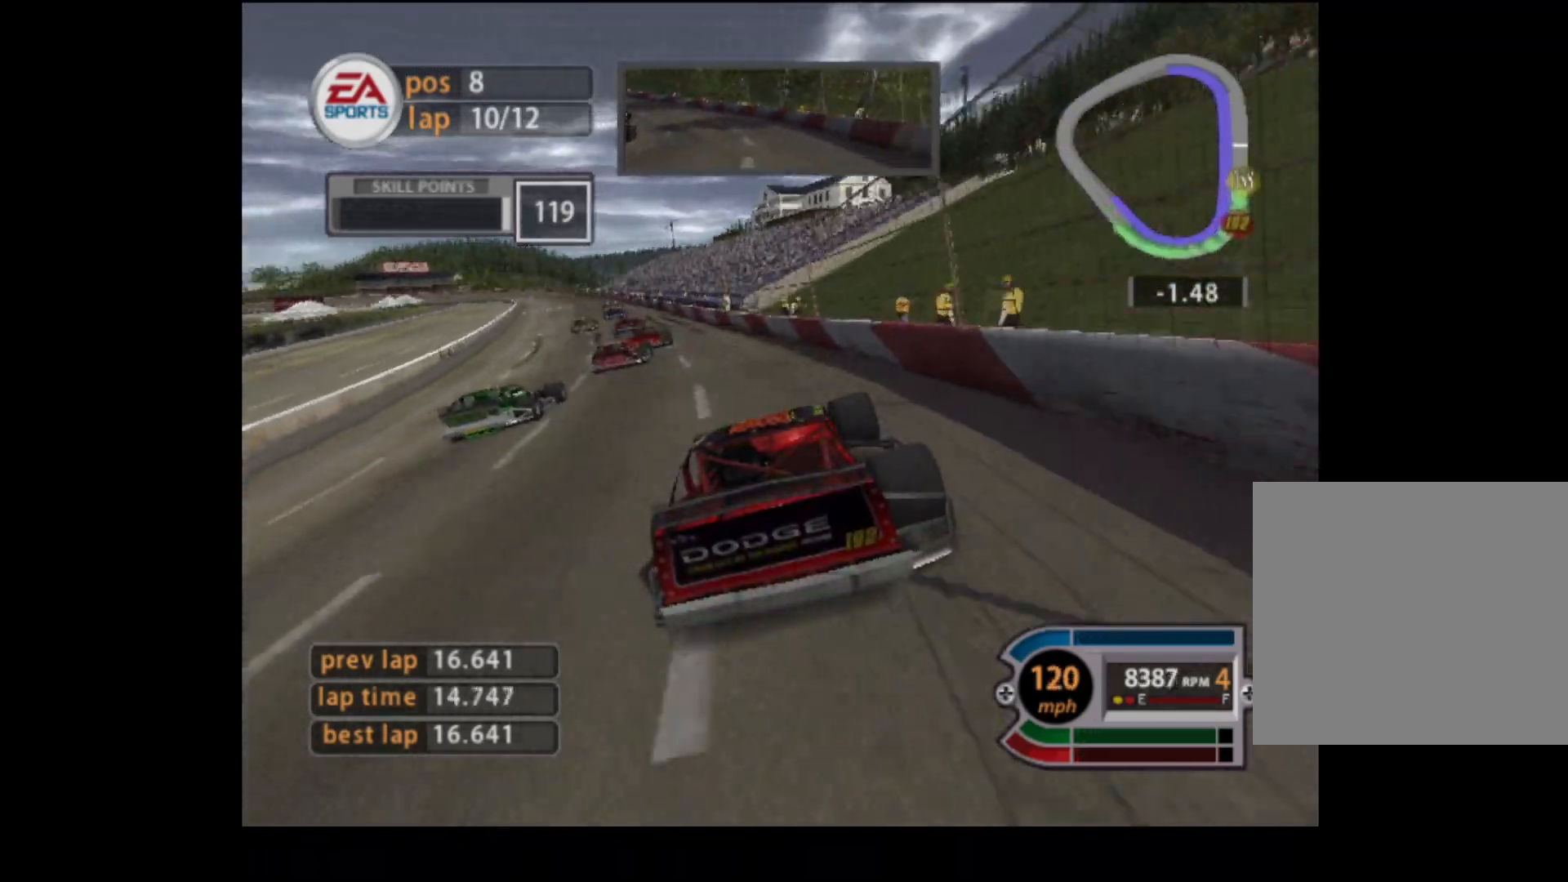
{"buttons": ["R2"], "left_stick": "right", "events": [[501, "left_stick", "right"]]}
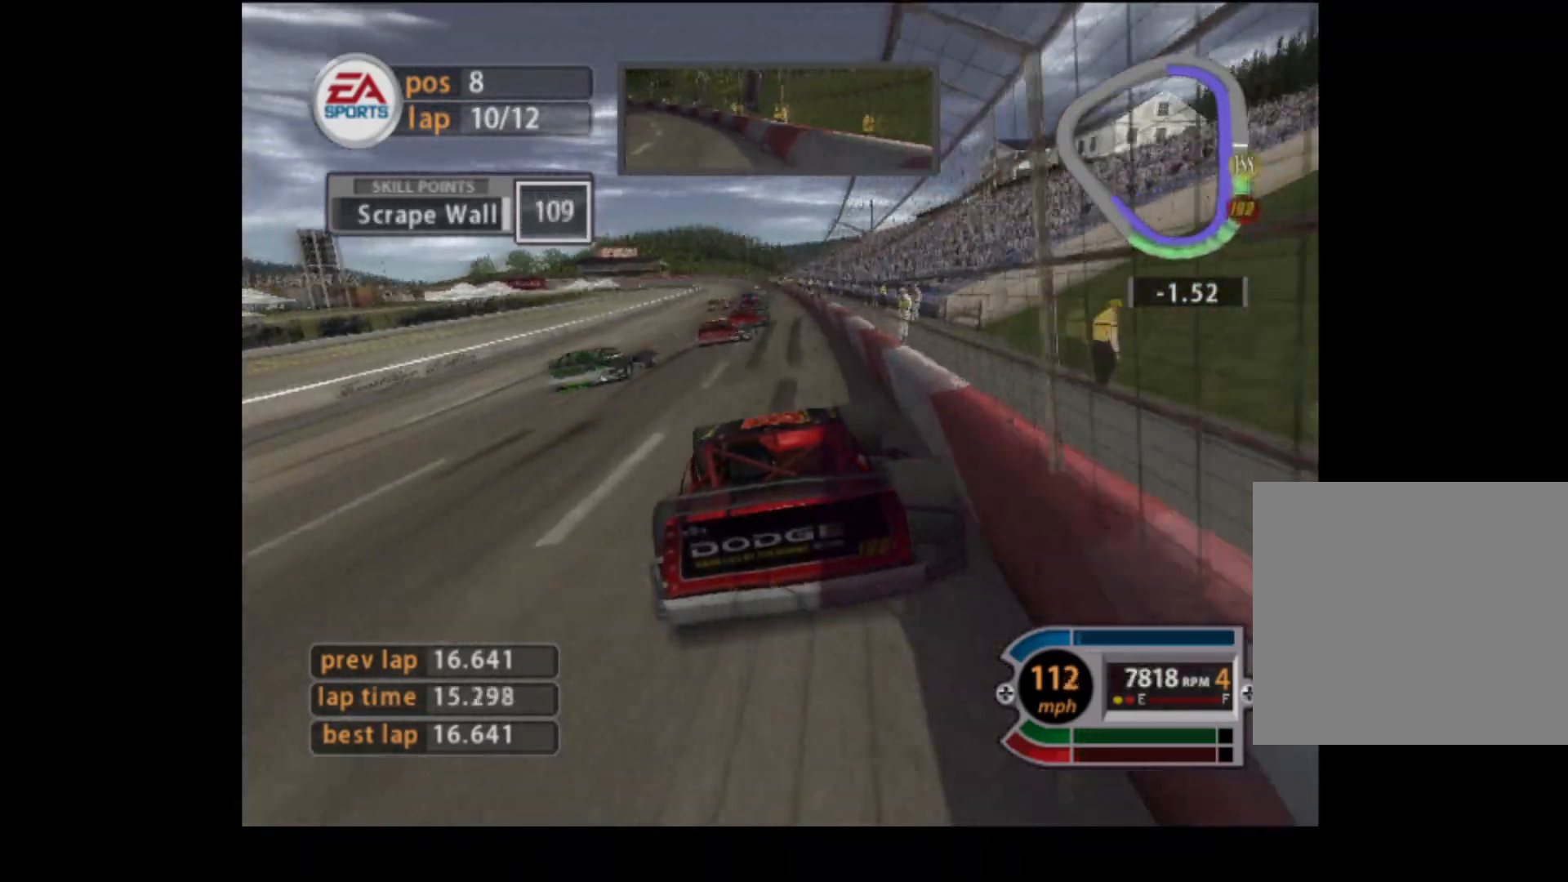
{"buttons": ["R2"], "left_stick": "right", "events": [[116, "left_stick", "center"], [350, "left_stick", "right"]]}
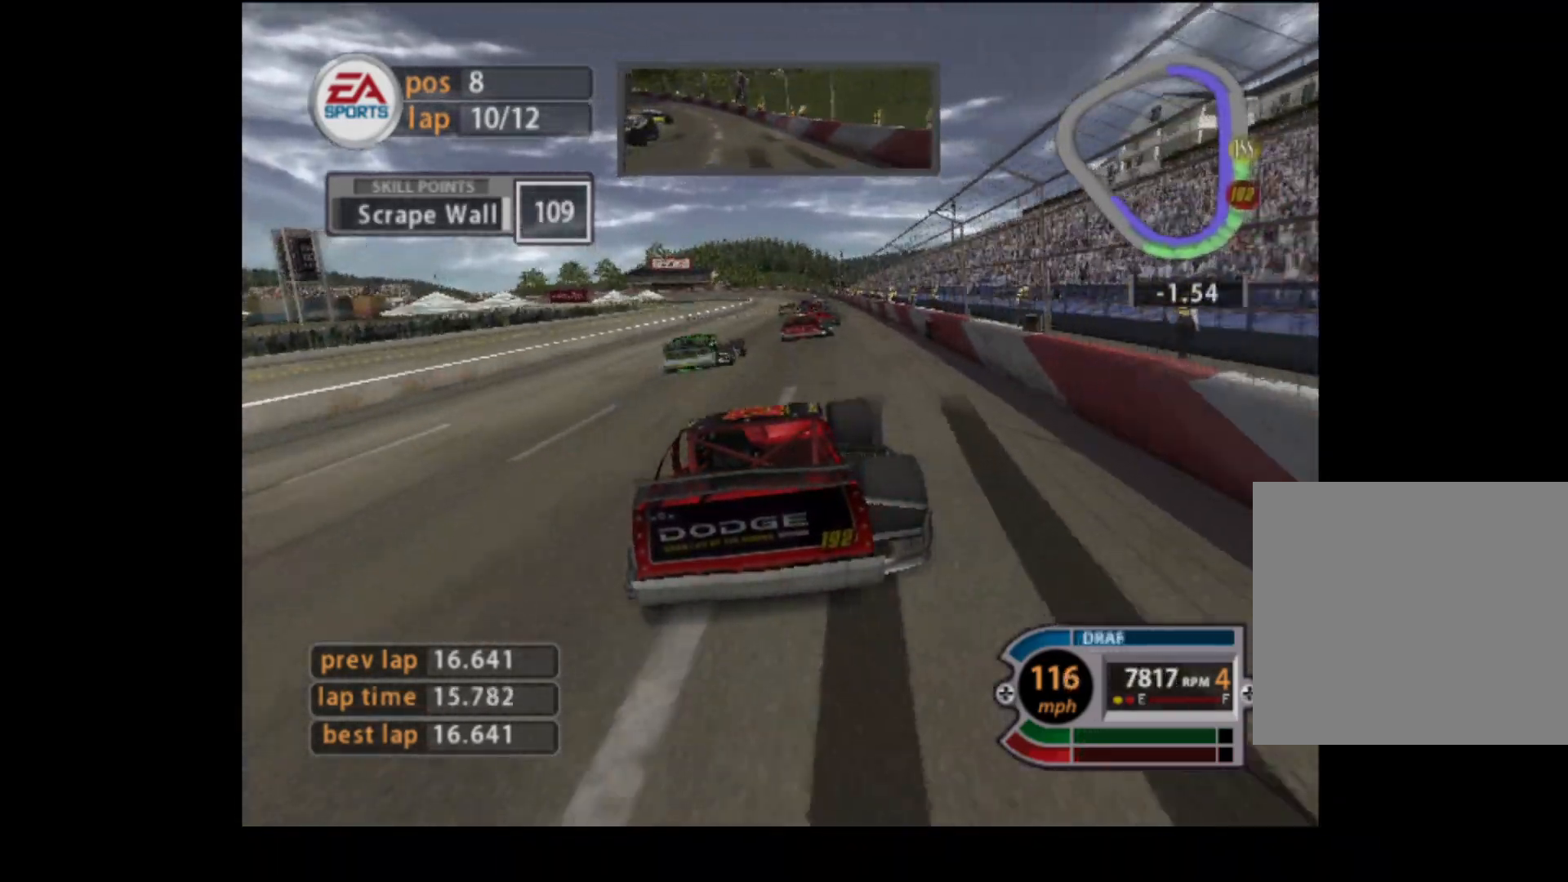
{"buttons": ["R2"], "left_stick": "center", "events": [[150, "left_stick", "center"], [217, "left_stick", "right"], [367, "left_stick", "center"]]}
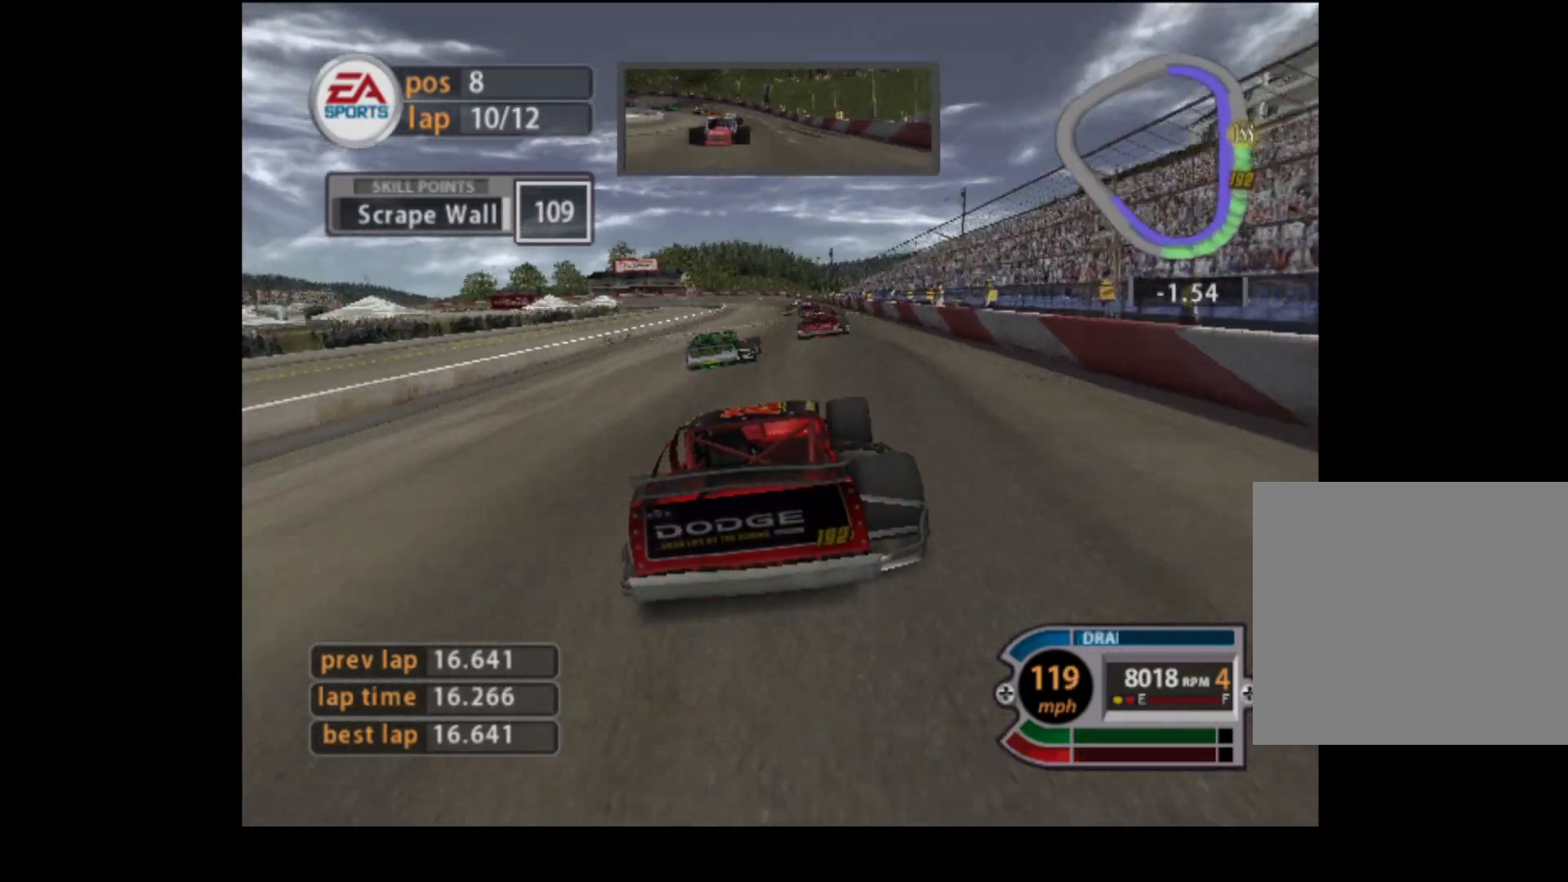
{"buttons": ["R2"], "left_stick": "center", "events": [[150, "left_stick", "right"], [383, "left_stick", "center"]]}
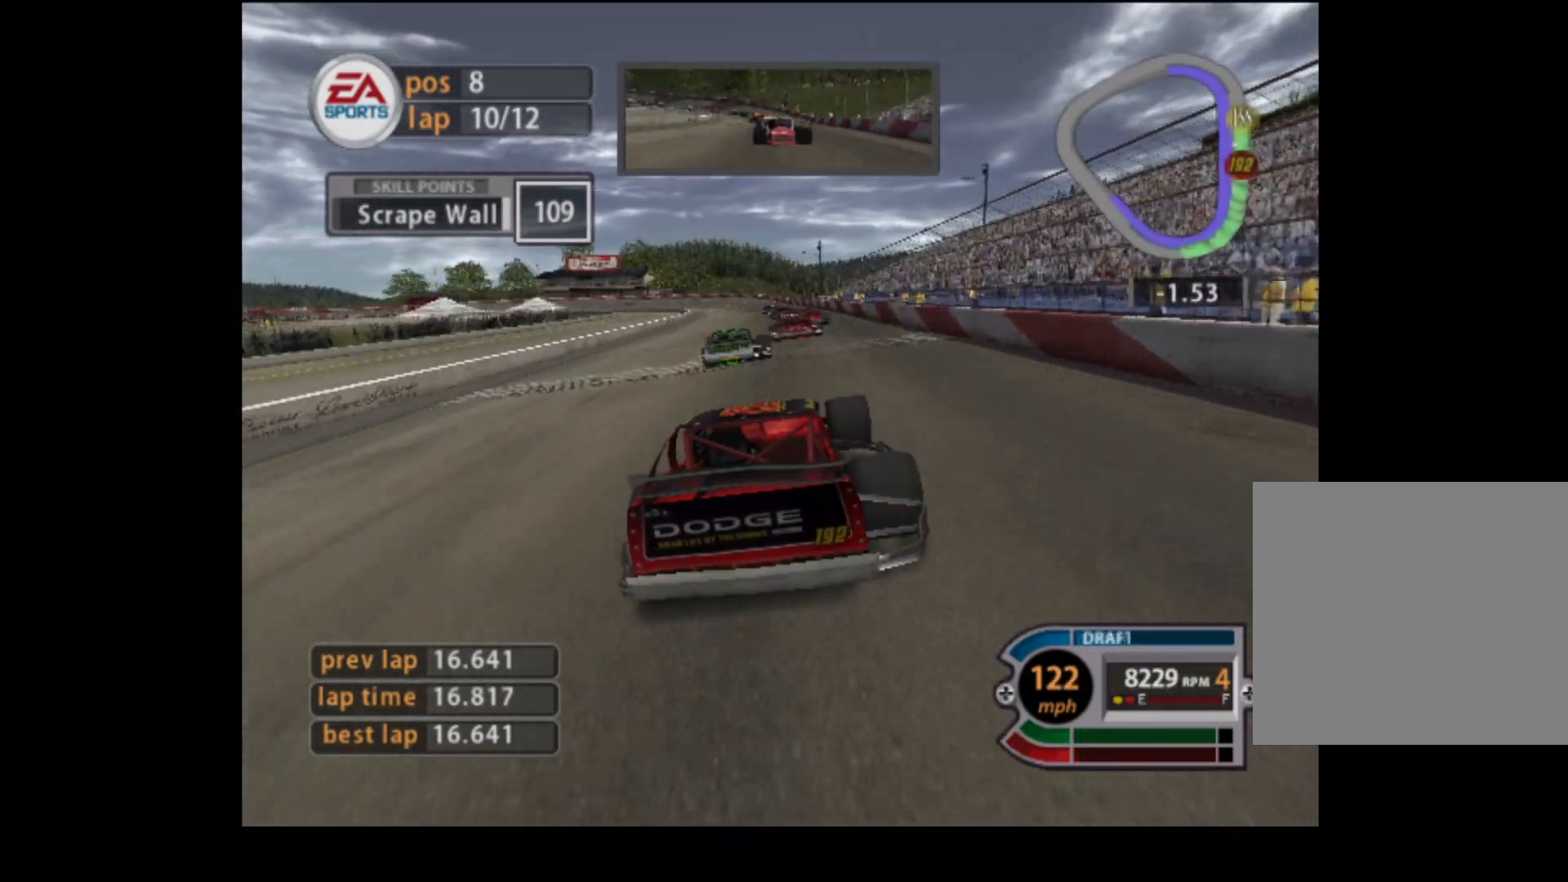
{"buttons": ["R2"], "left_stick": "left", "events": [[100, "left_stick", "right"], [217, "left_stick", "center"], [384, "left_stick", "left"]]}
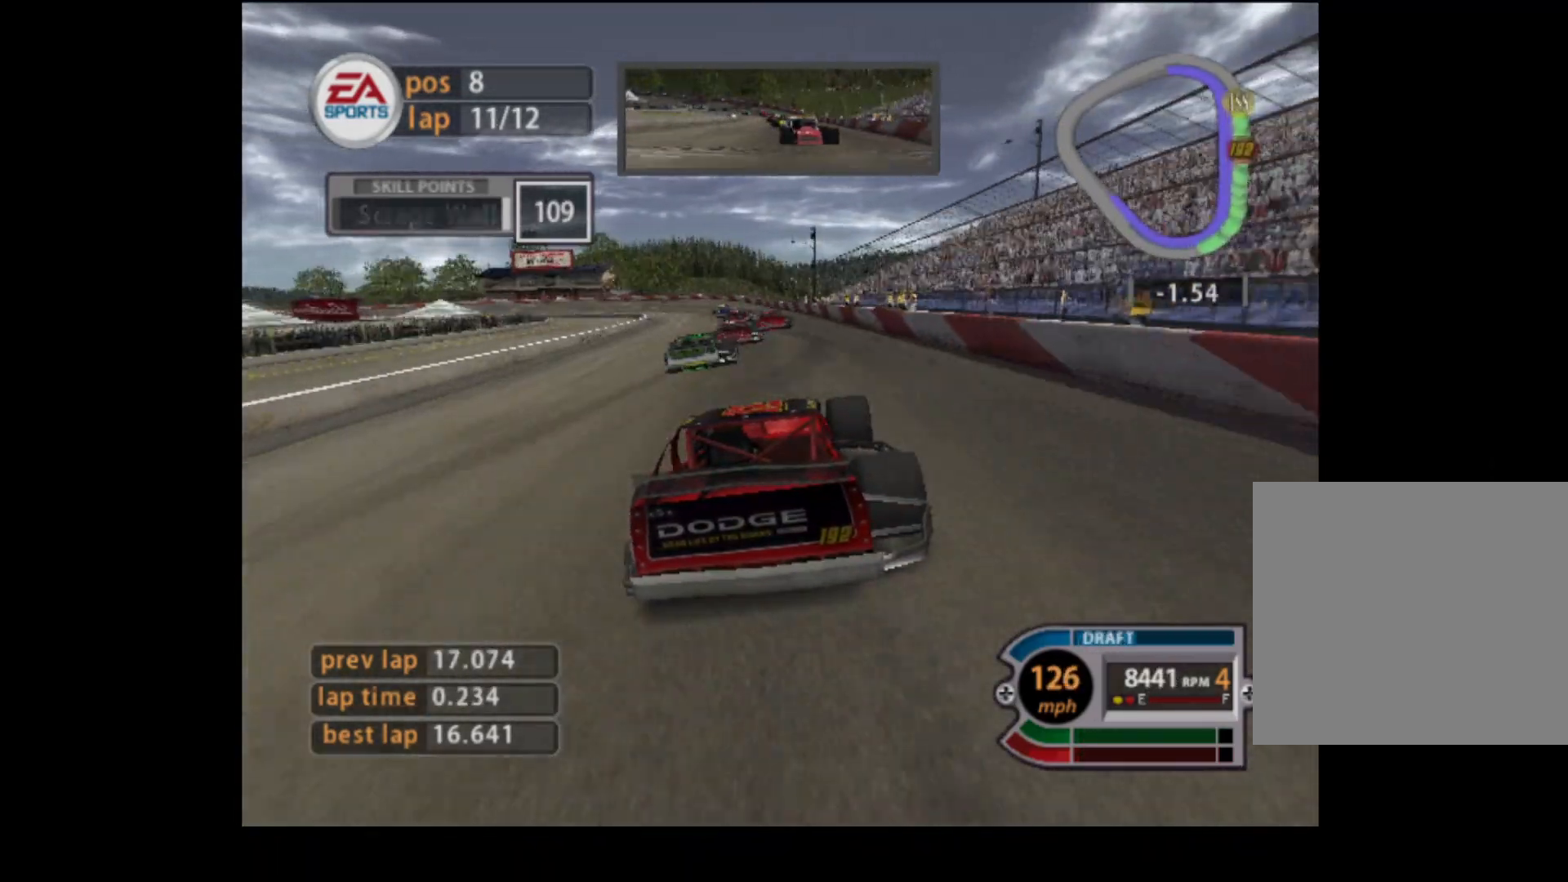
{"buttons": ["R2"], "left_stick": "center", "events": [[417, "left_stick", "center"]]}
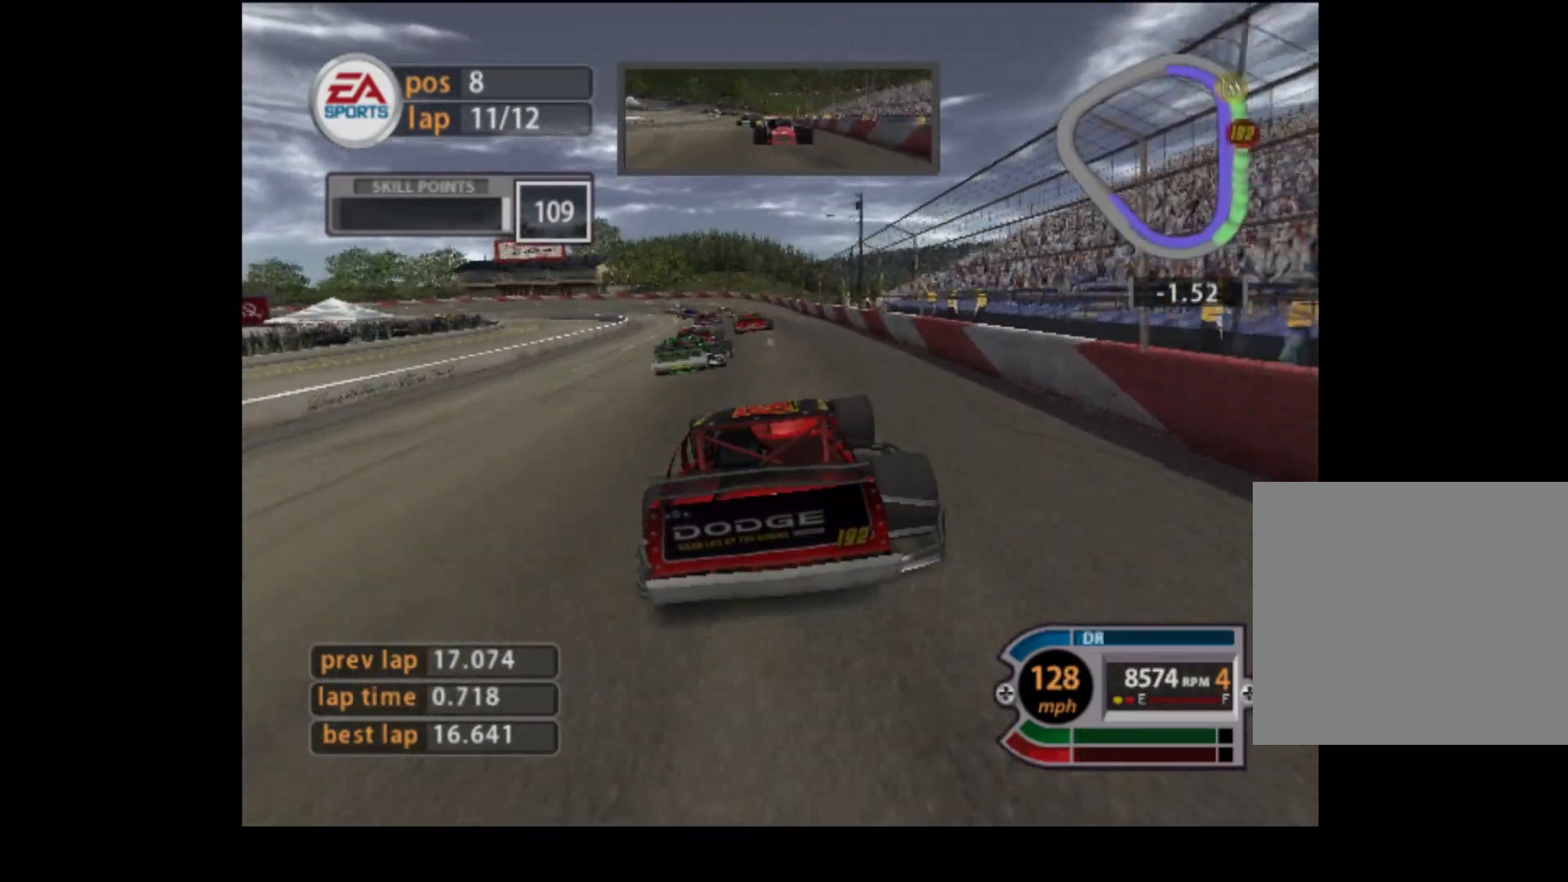
{"buttons": ["R2"], "left_stick": "left", "events": [[33, "left_stick", "left"]]}
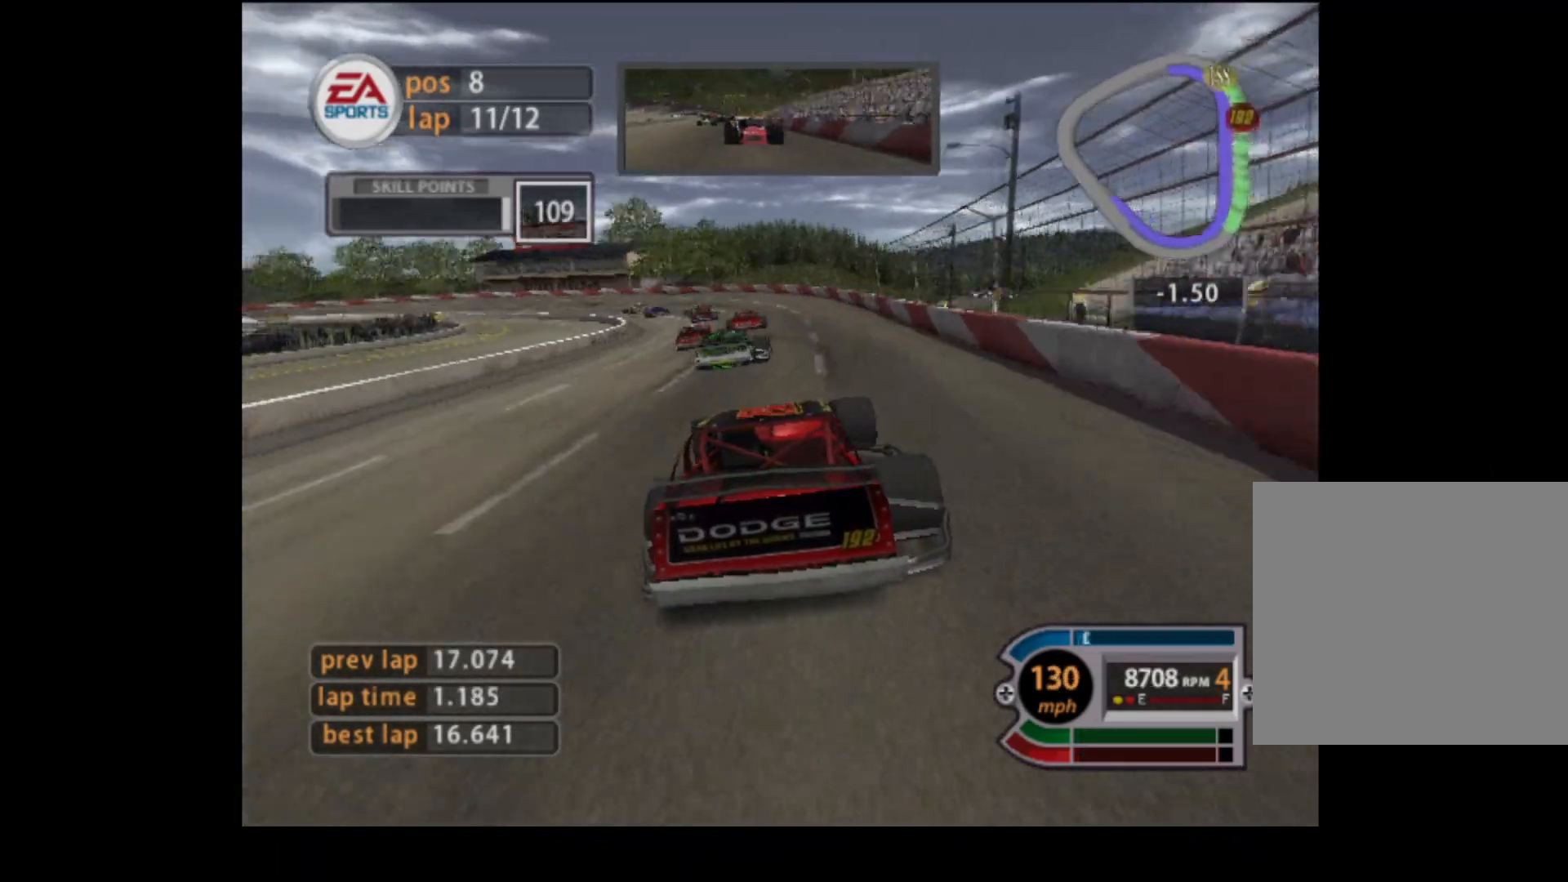
{"buttons": ["R2"], "left_stick": "left", "events": []}
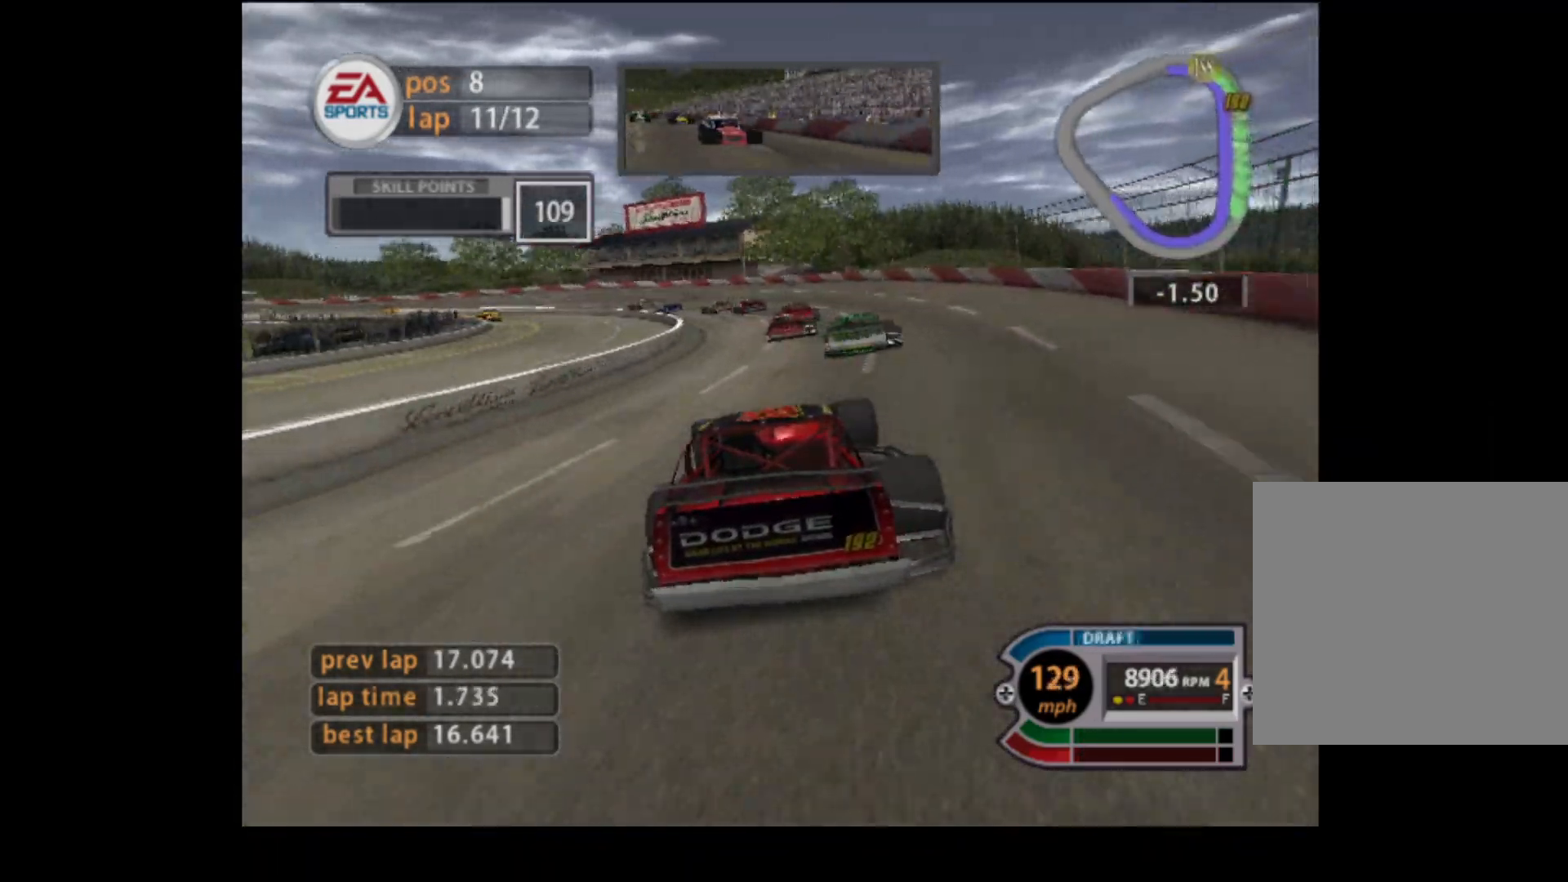
{"buttons": ["R2"], "left_stick": "left", "events": []}
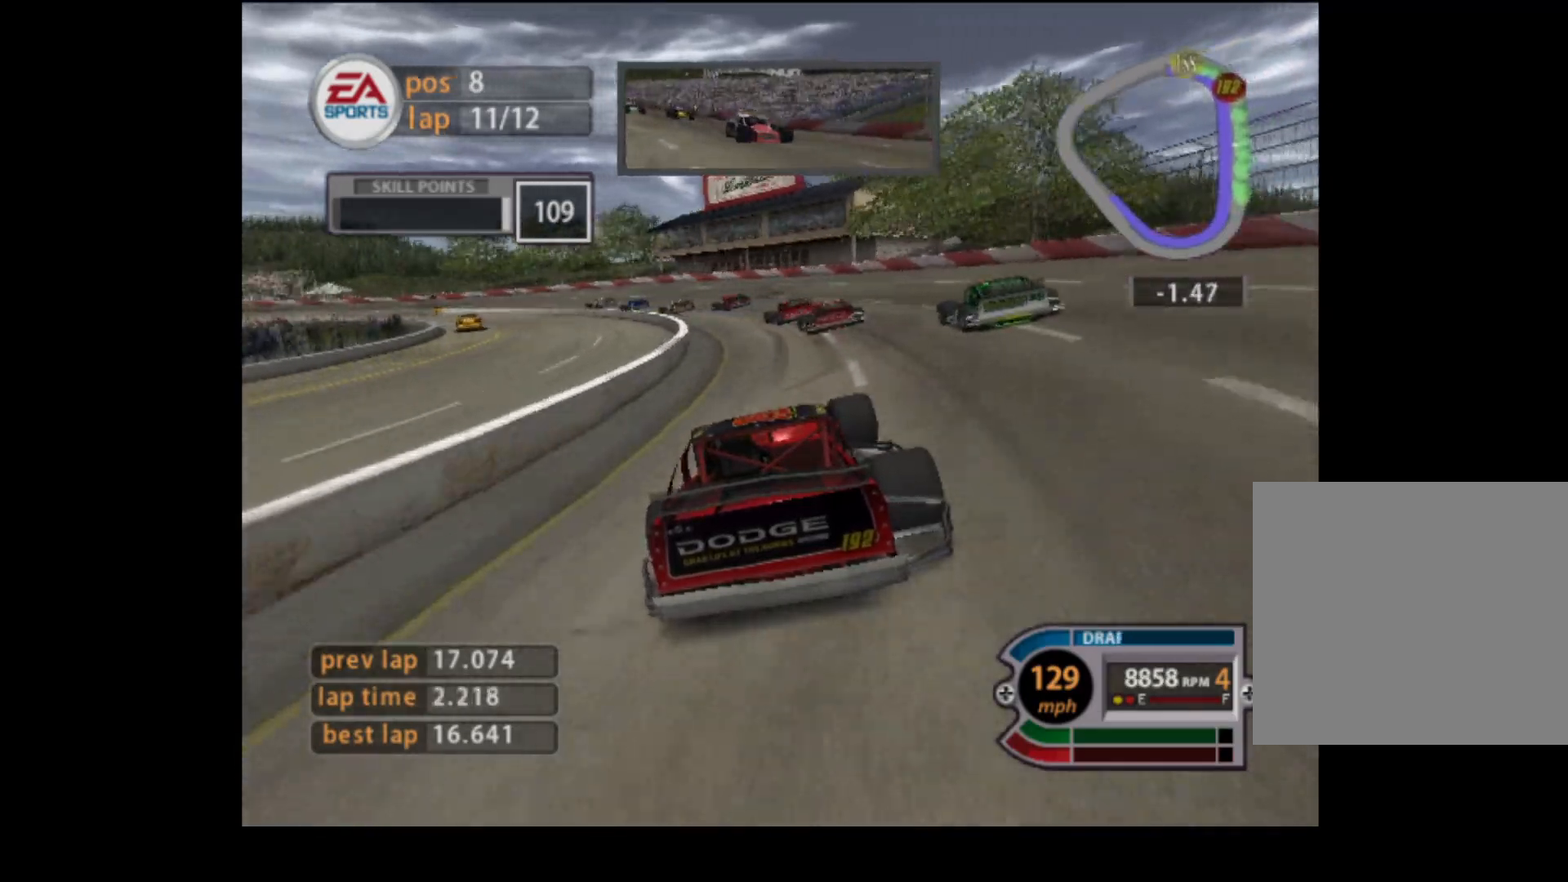
{"buttons": [], "left_stick": "left", "events": [[450, "R2", "up"]]}
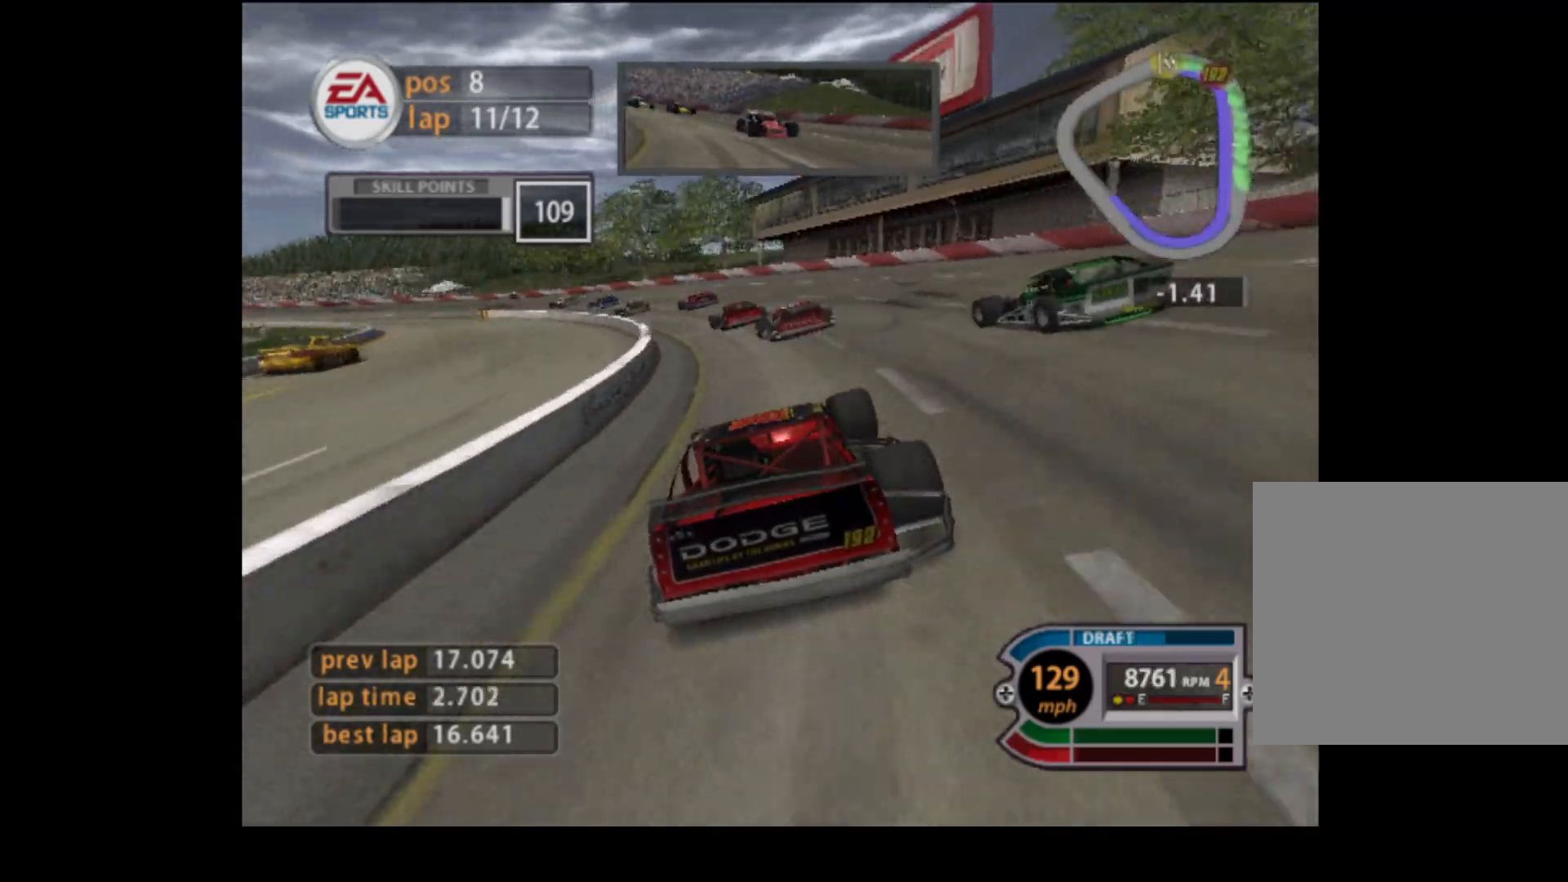
{"buttons": ["R2"], "left_stick": "left", "events": [[167, "R2", "down"]]}
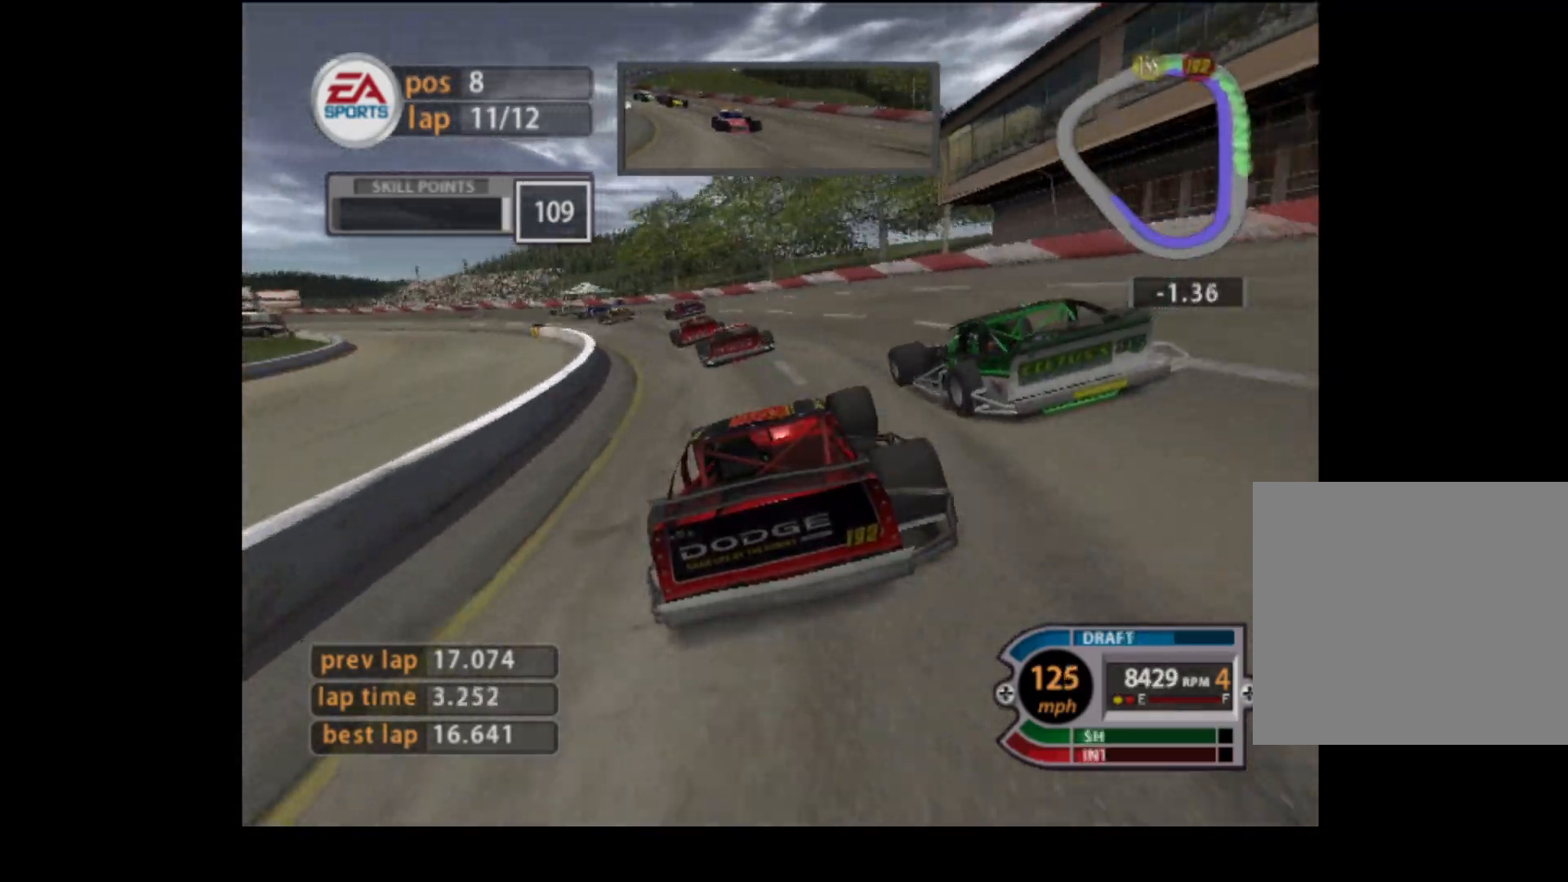
{"buttons": ["R2"], "left_stick": "left", "events": []}